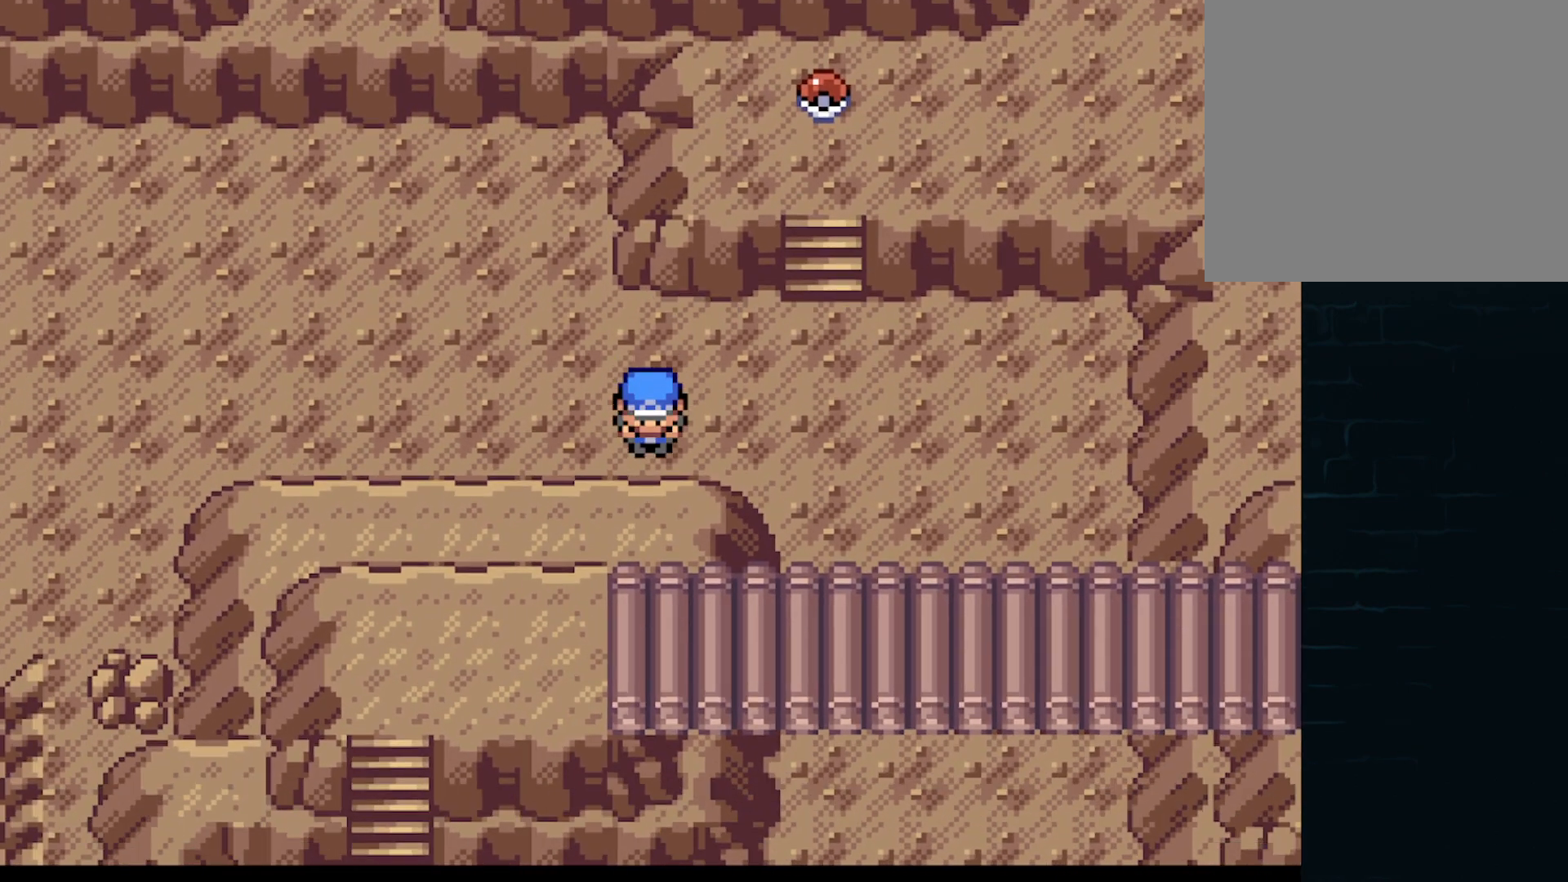
Gameplay with a controller (Xbox layout); each line is a JSON object with the inputs held at the frame after it. "events" lists button and stick changes between this image and that frame as [ms after this image, input, new state], when the widget could be followed in between. Not read: right_stick.
{"buttons": ["A", "DPAD_DOWN"], "left_stick": "center"}
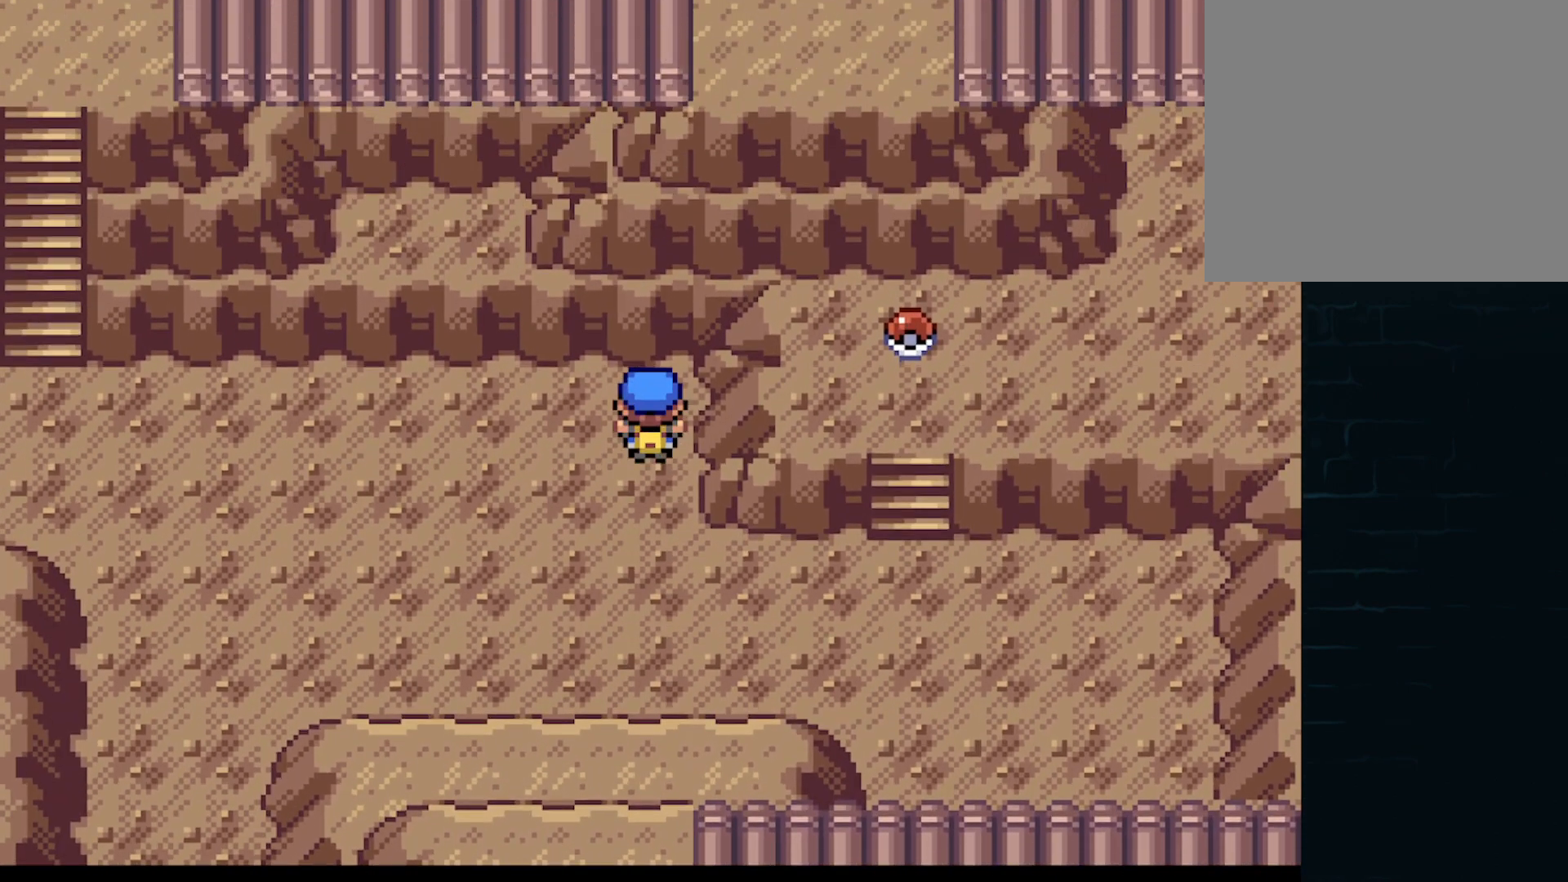
{"buttons": ["A", "DPAD_UP"], "left_stick": "center"}
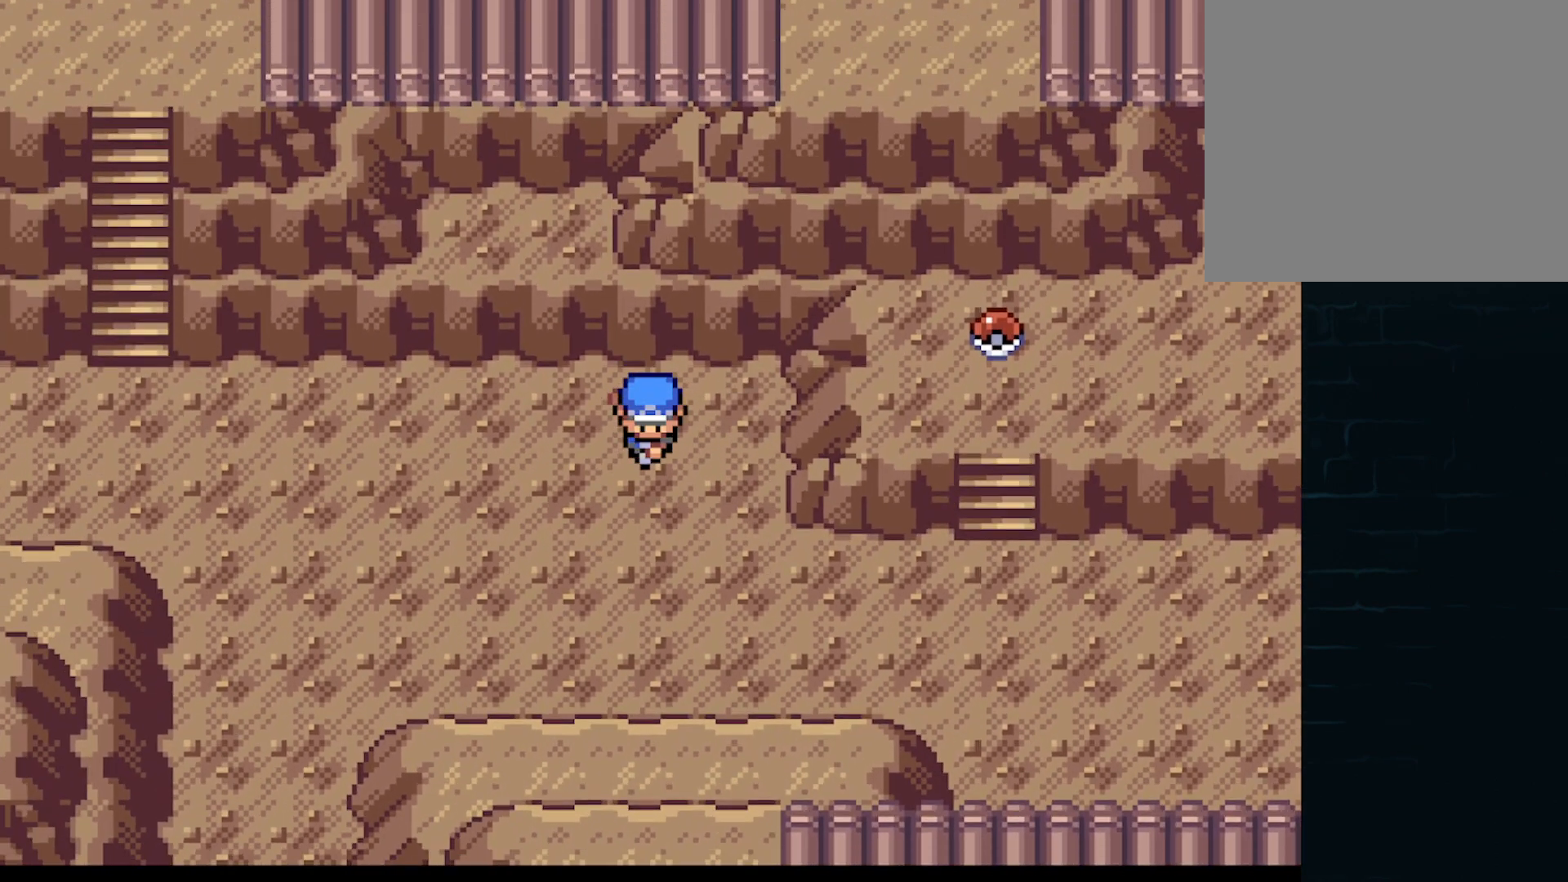
{"buttons": ["A", "DPAD_RIGHT"], "left_stick": "center"}
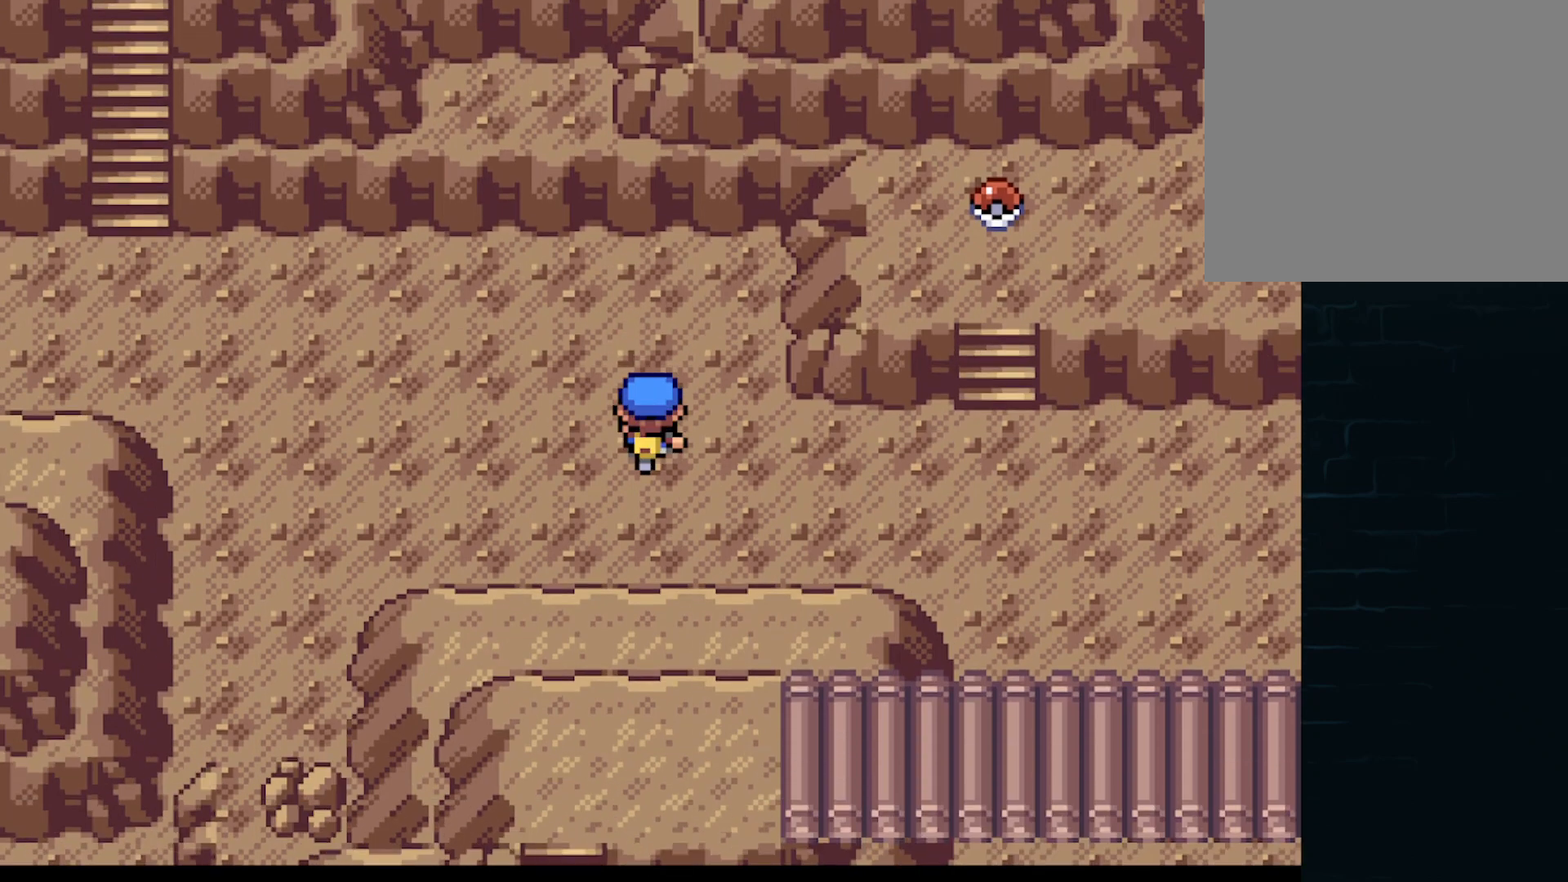
{"buttons": ["A", "DPAD_LEFT"], "left_stick": "center"}
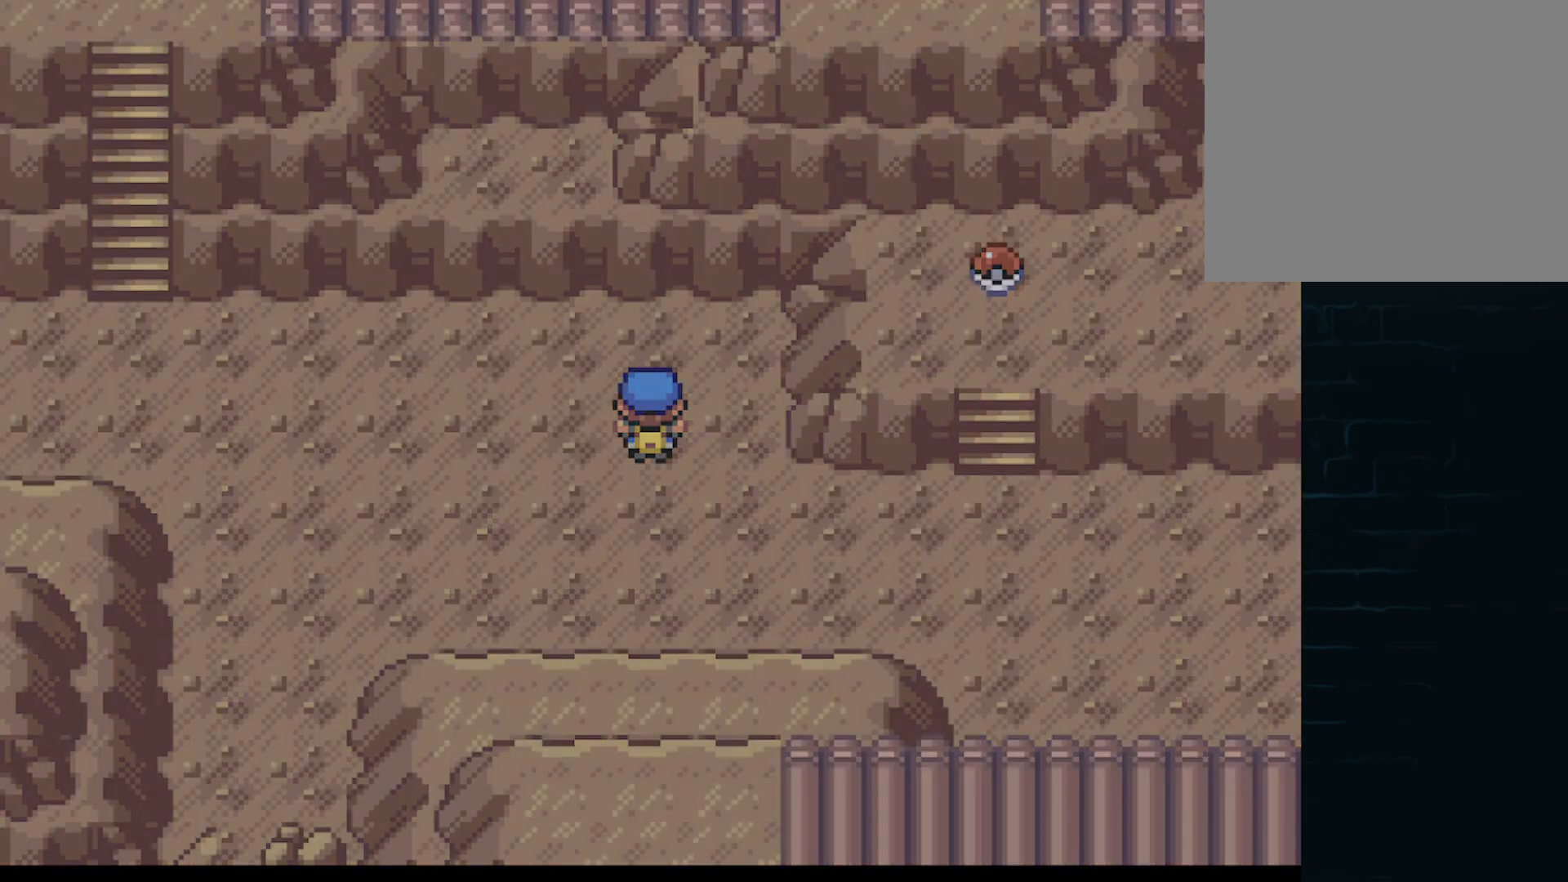
{"buttons": ["DPAD_LEFT"], "left_stick": "center"}
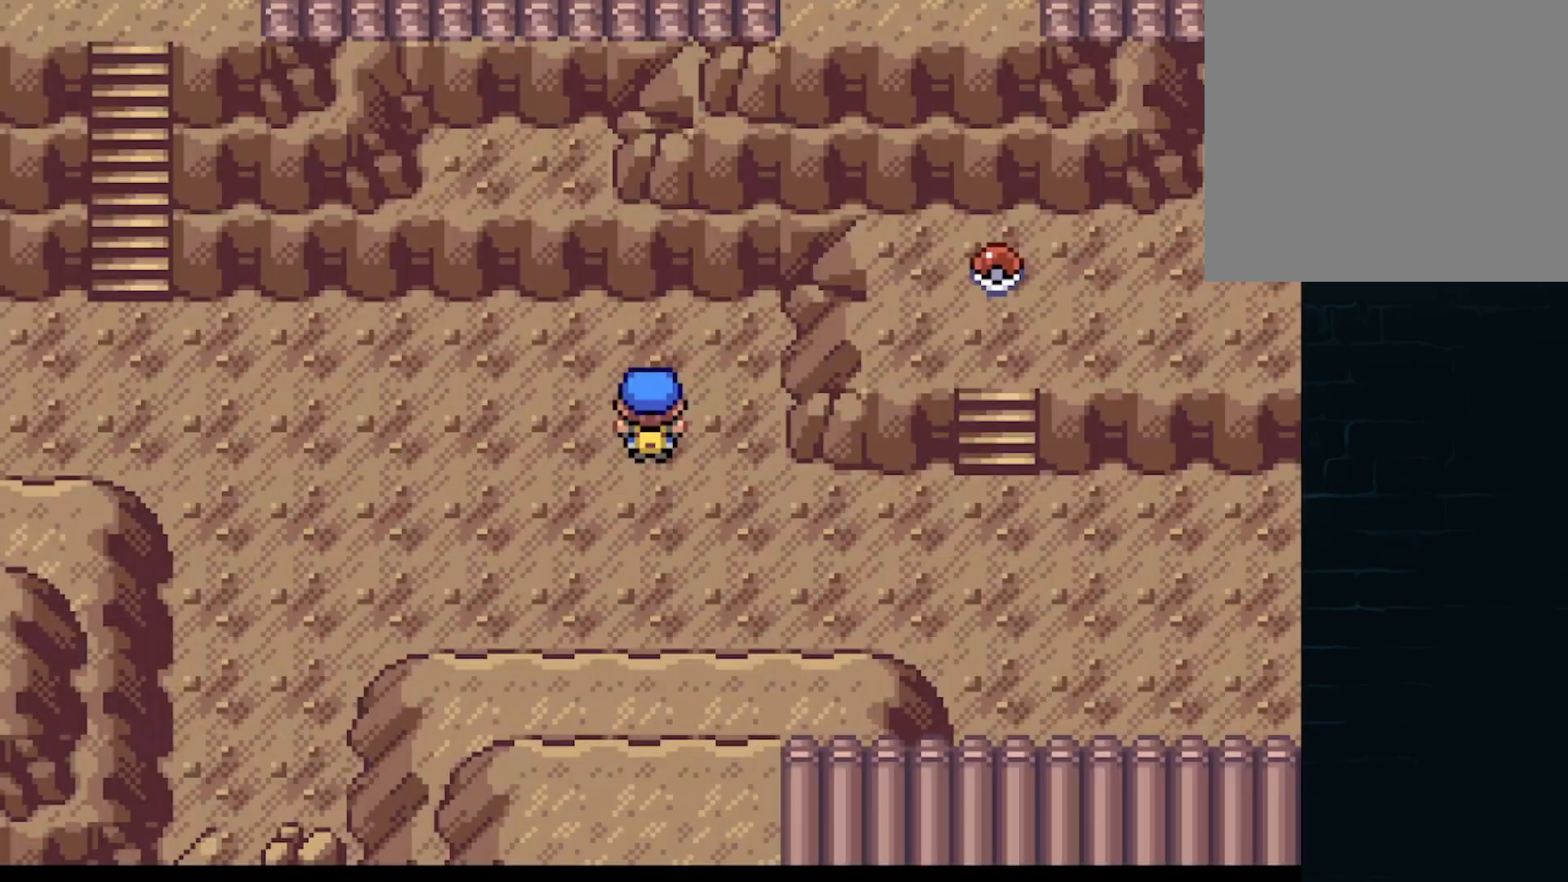
{"buttons": [], "left_stick": "center", "events": [[126, "DPAD_LEFT", "up"]]}
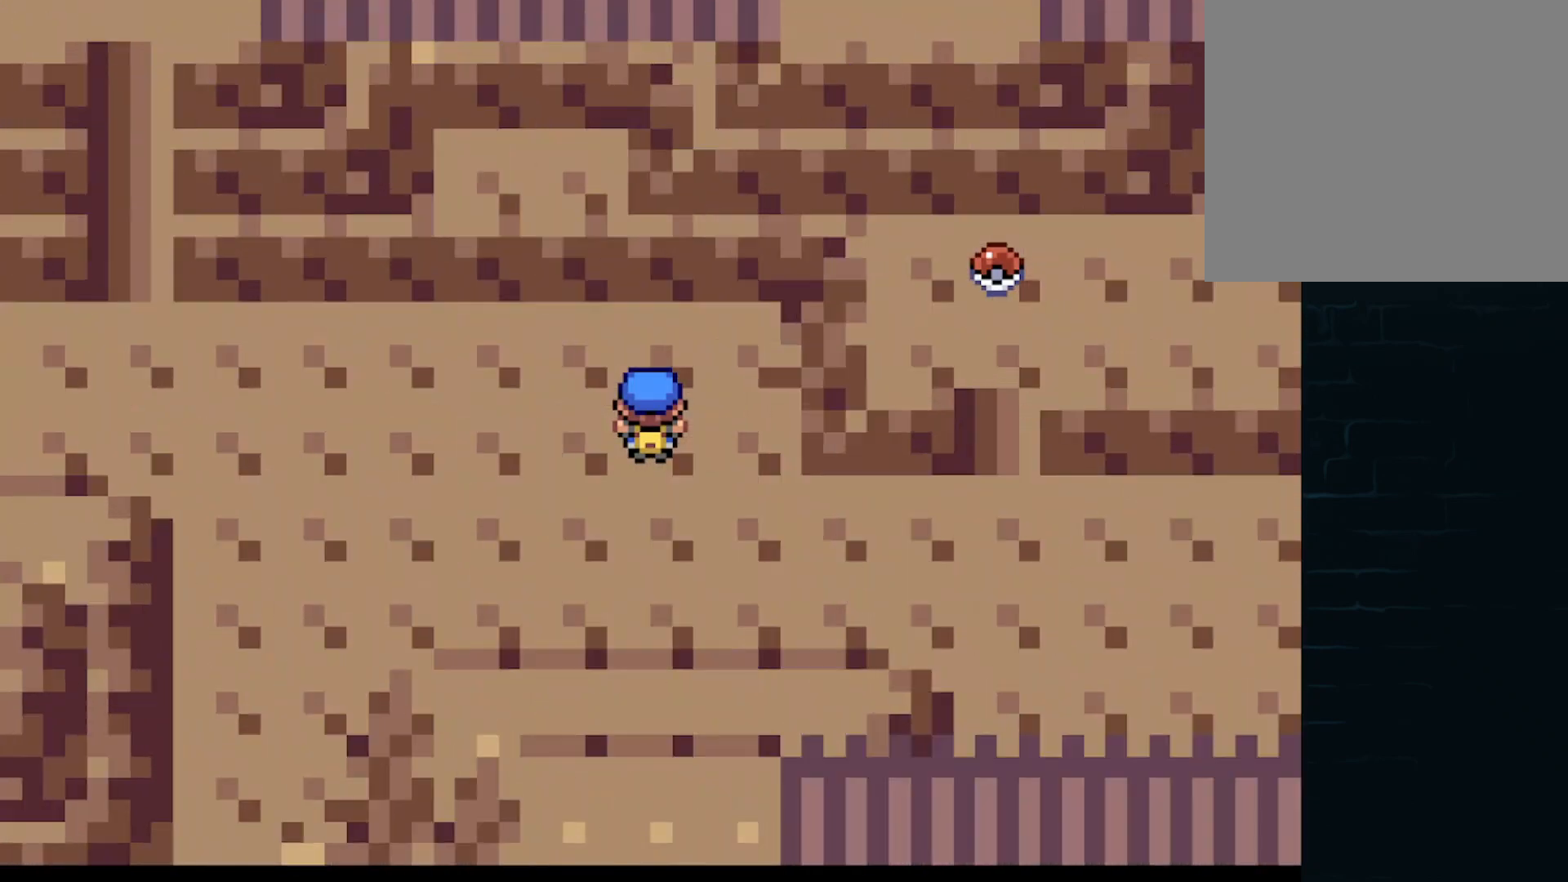
{"buttons": [], "left_stick": "center", "events": []}
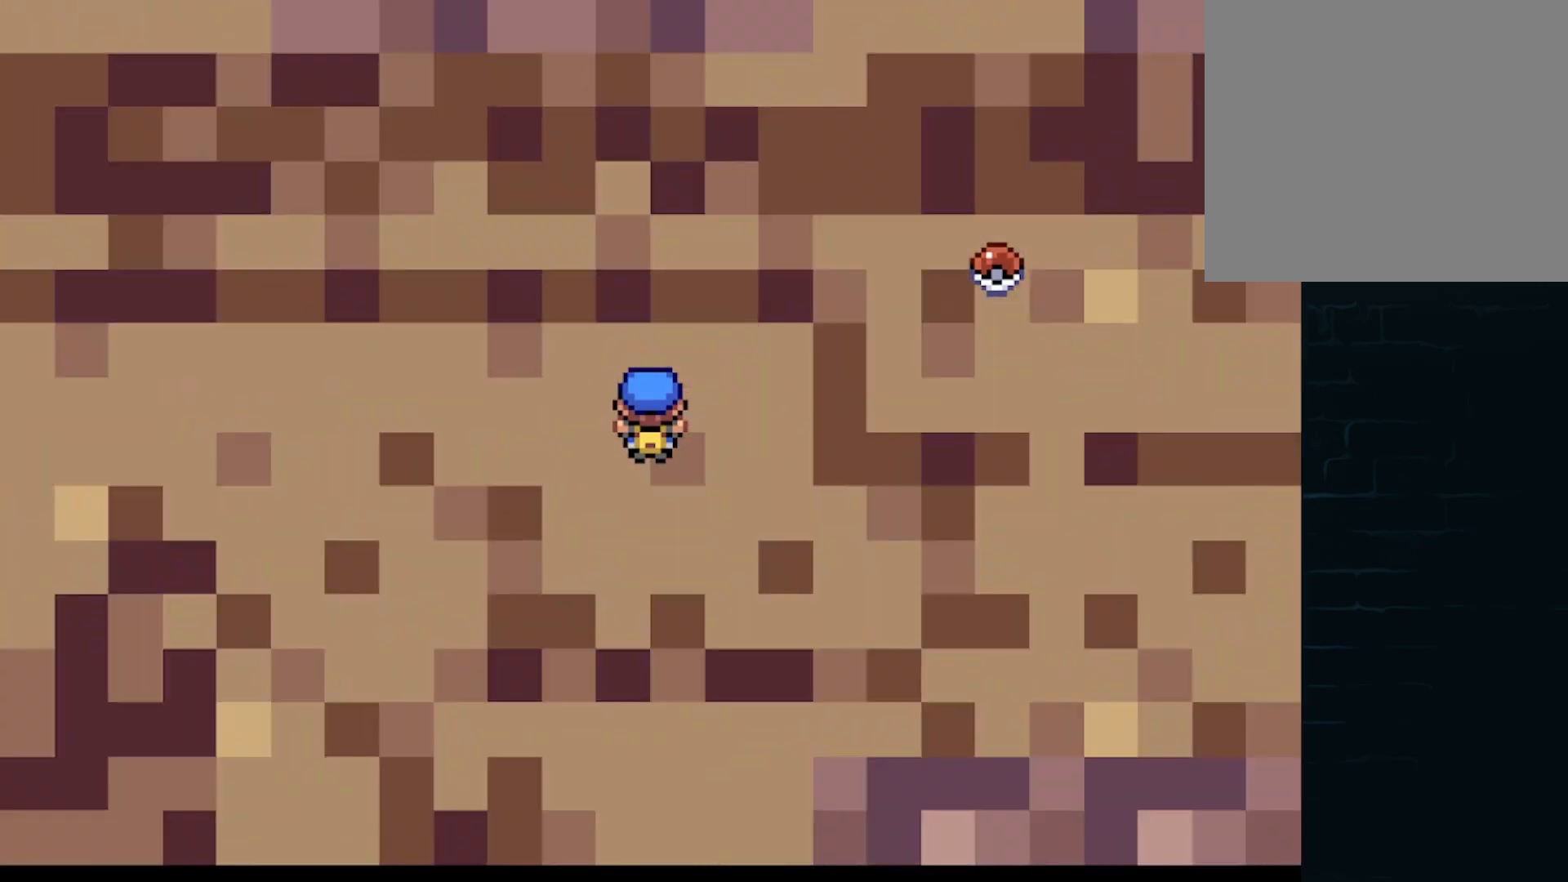
{"buttons": [], "left_stick": "center", "events": []}
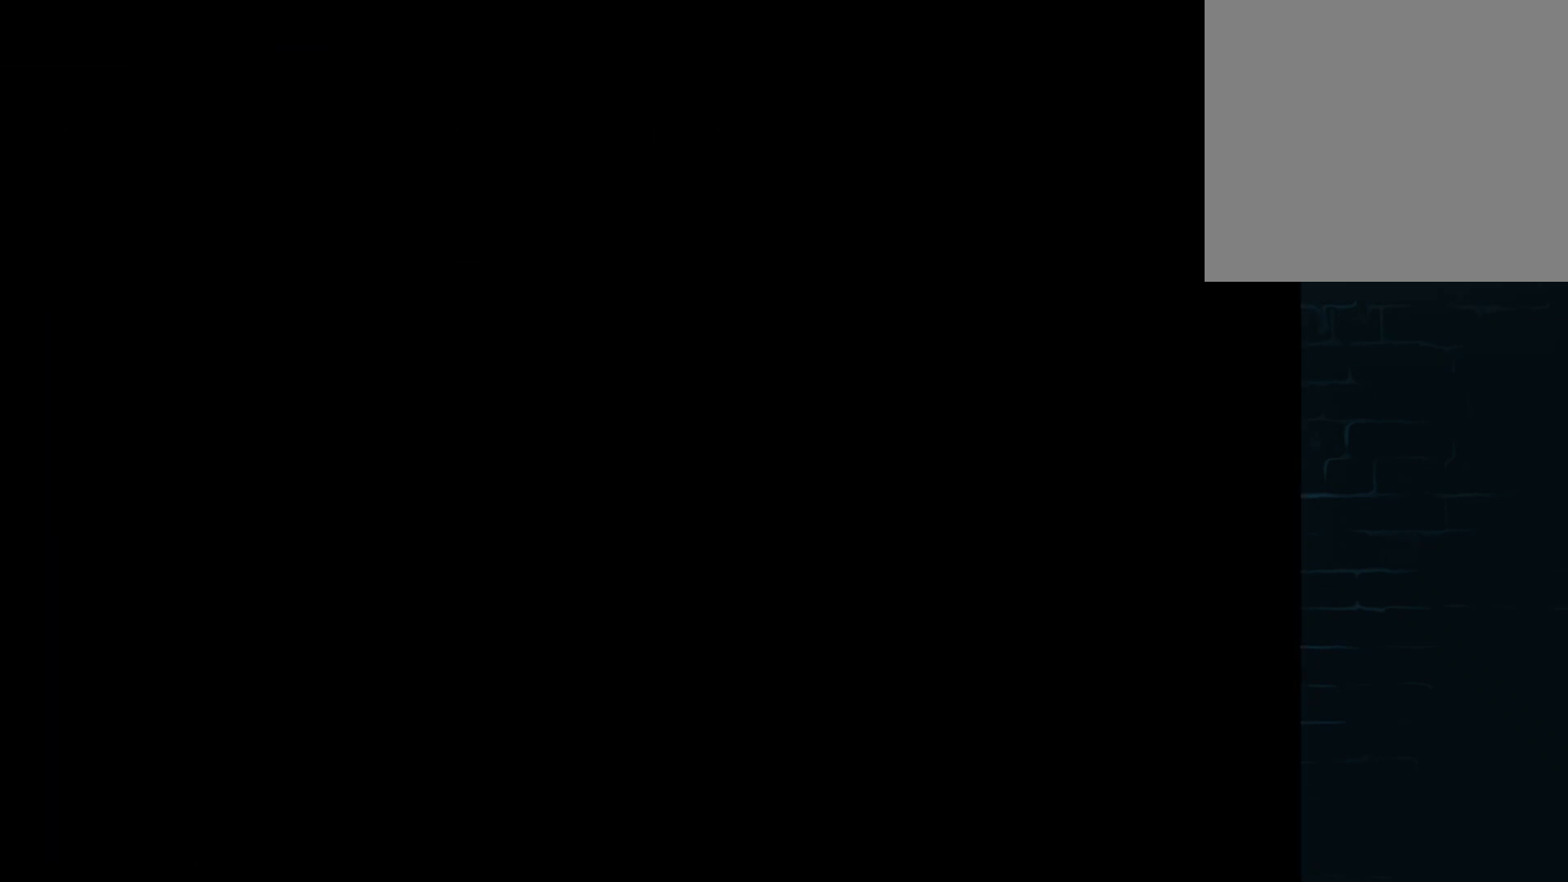
{"buttons": [], "left_stick": "center", "events": []}
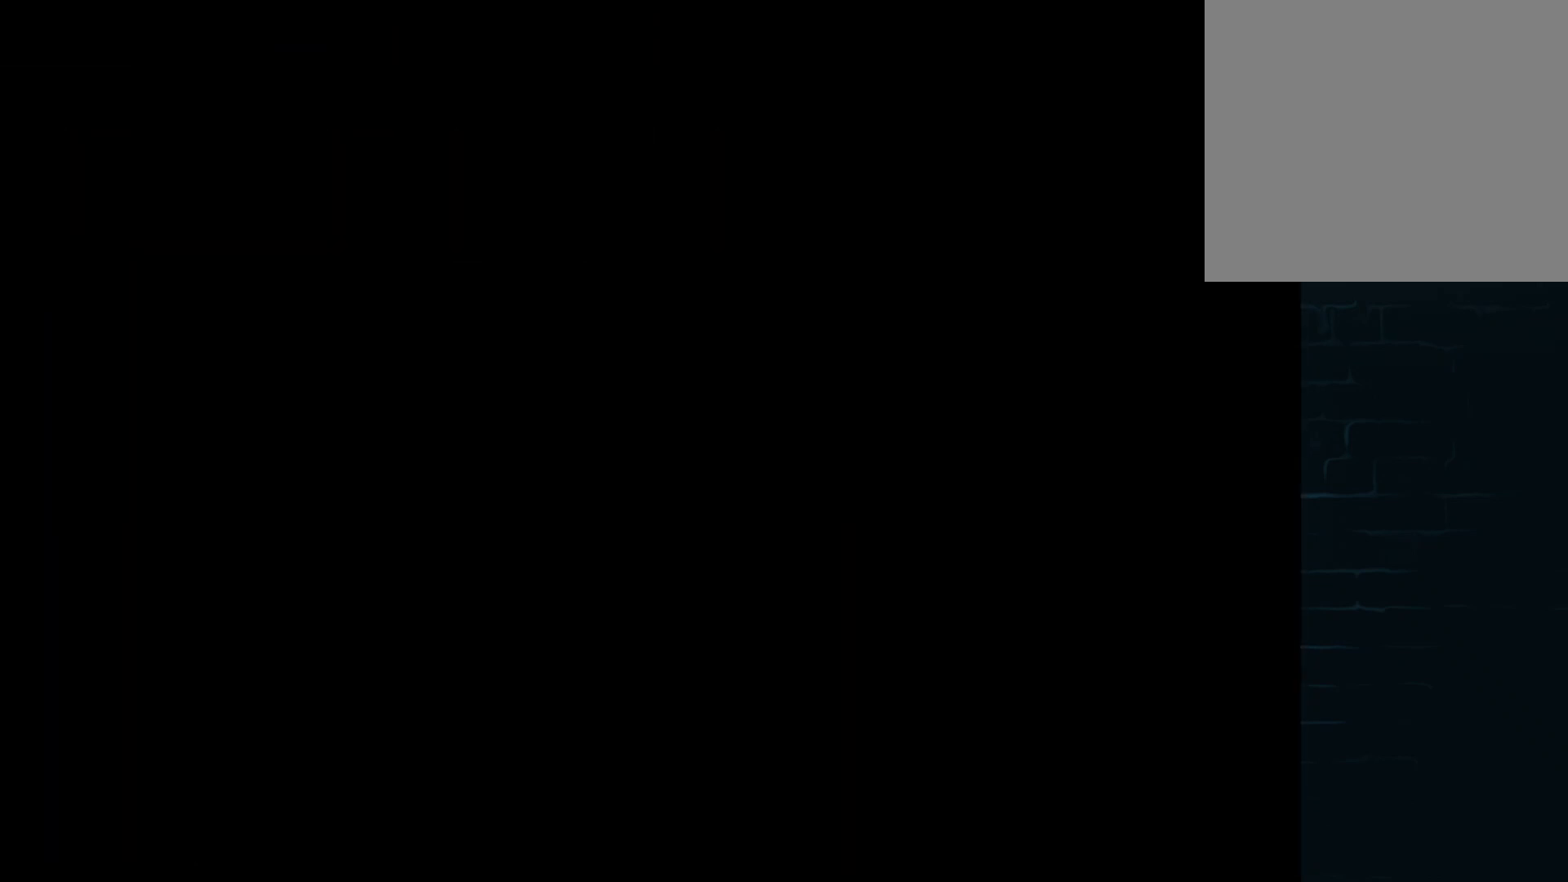
{"buttons": [], "left_stick": "center", "events": []}
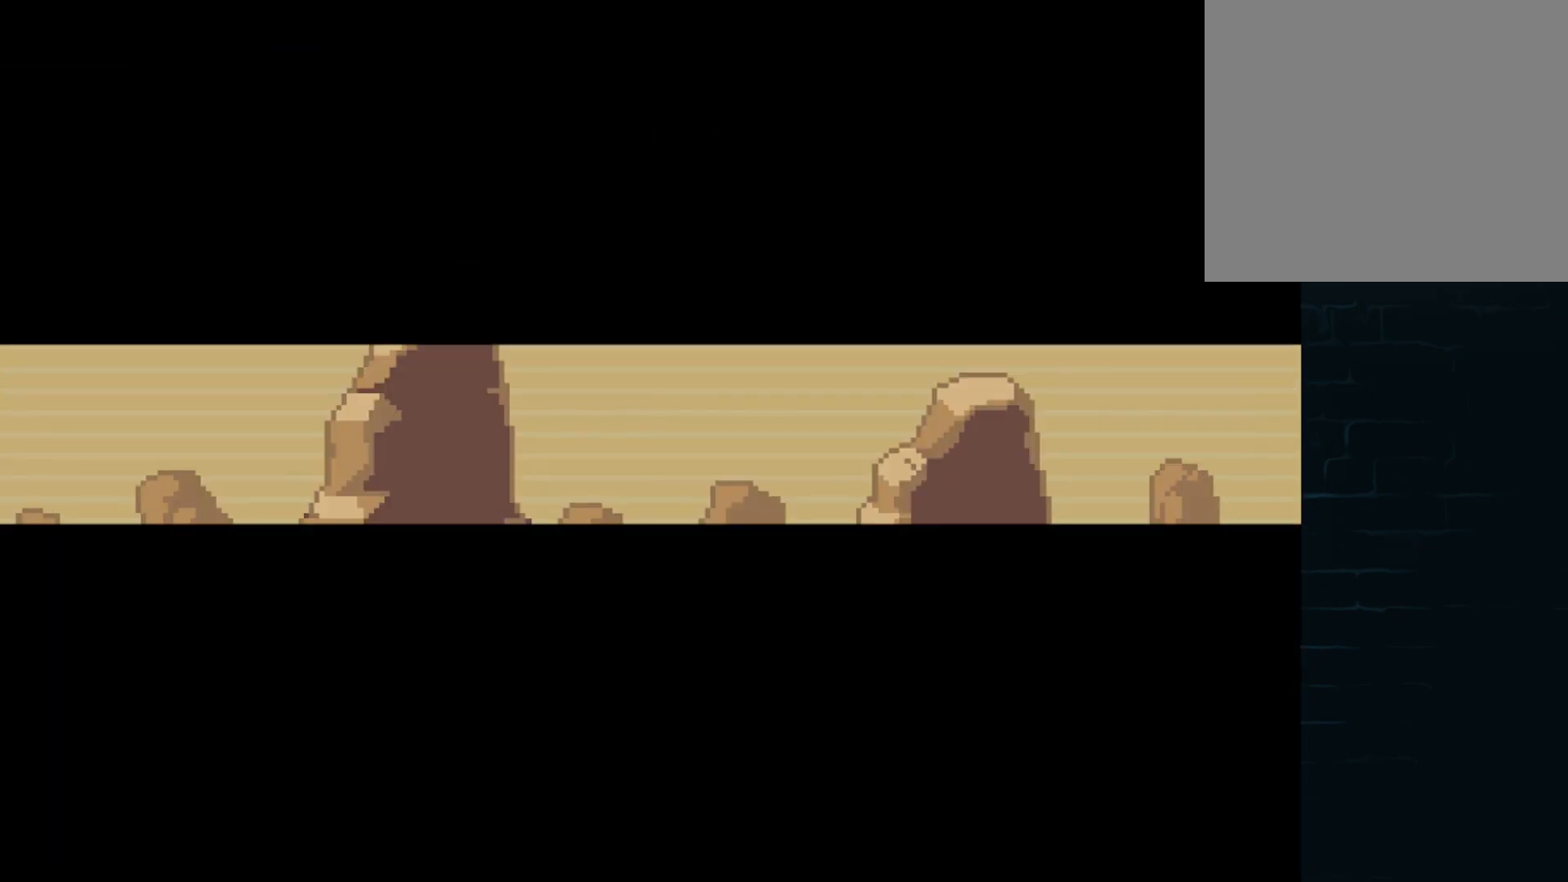
{"buttons": [], "left_stick": "center", "events": []}
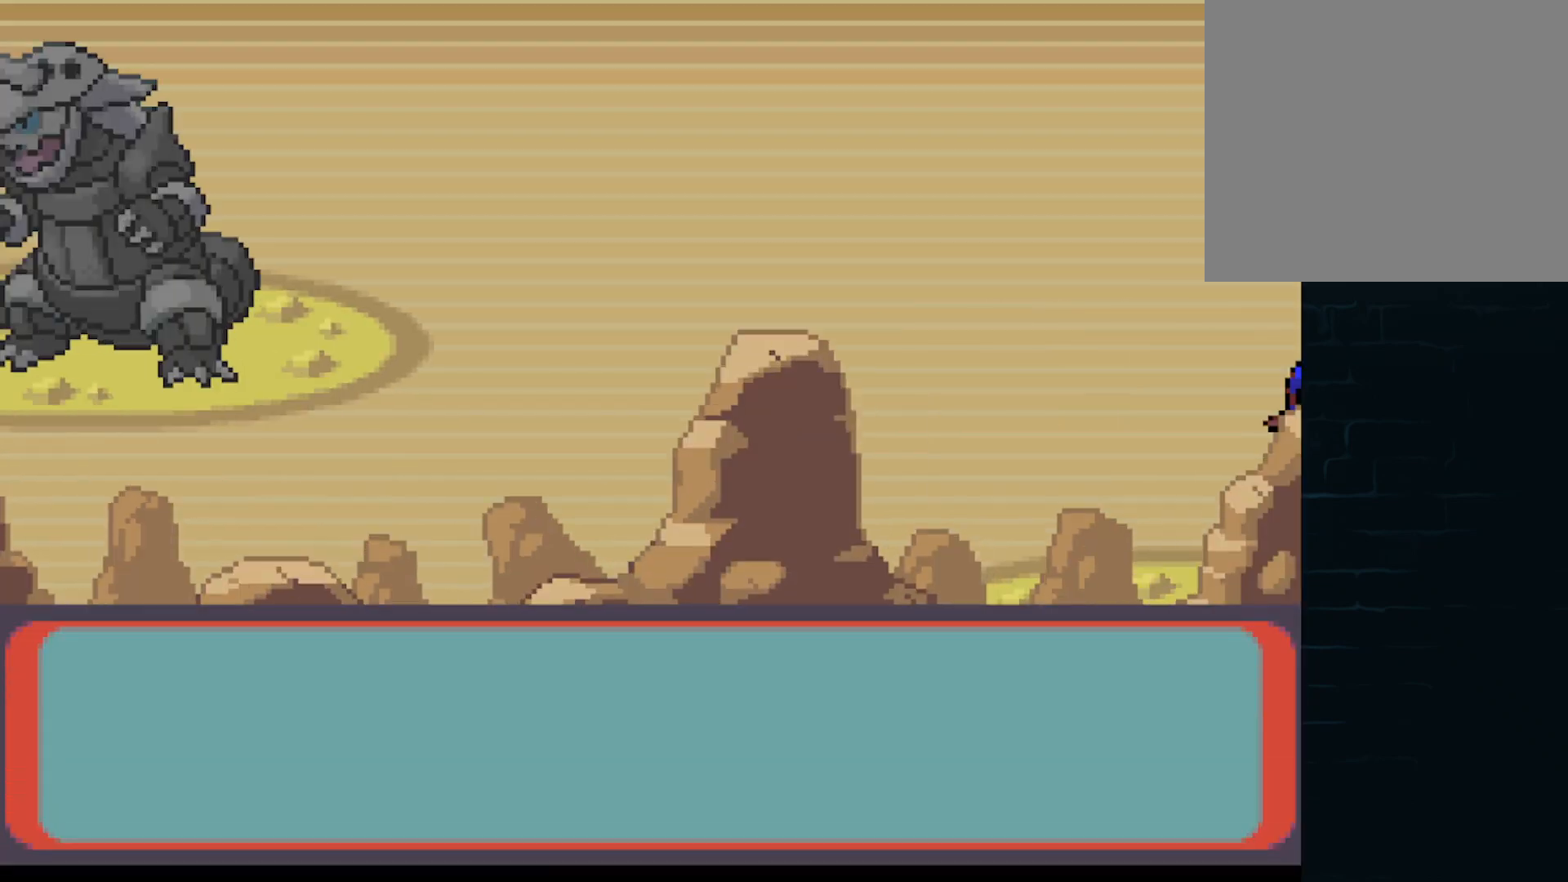
{"buttons": [], "left_stick": "center", "events": []}
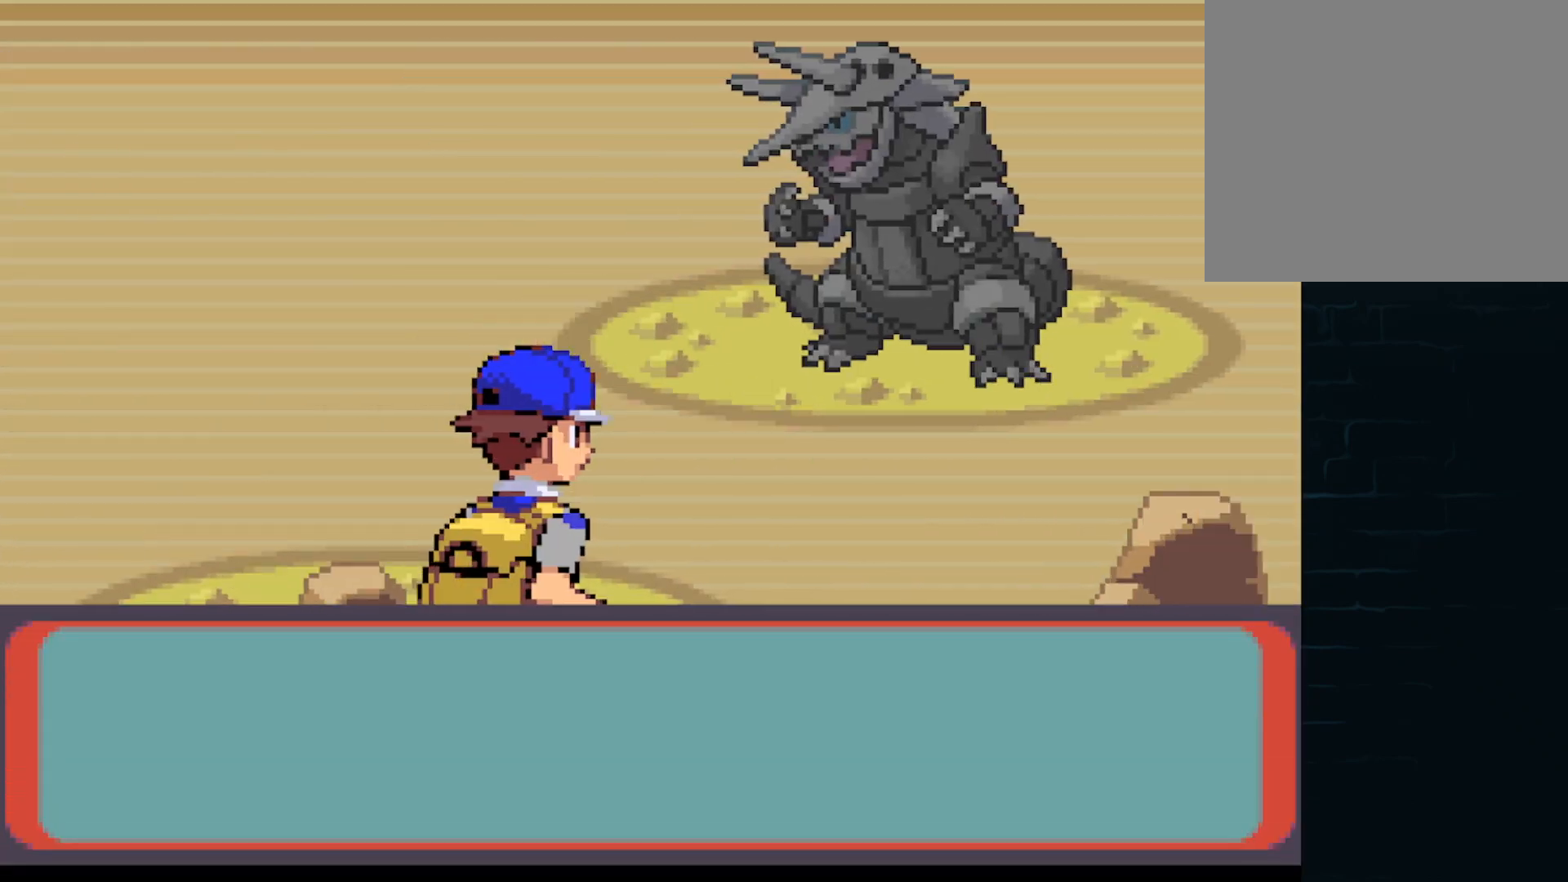
{"buttons": [], "left_stick": "center", "events": [[250, "B", "down"], [417, "B", "up"]]}
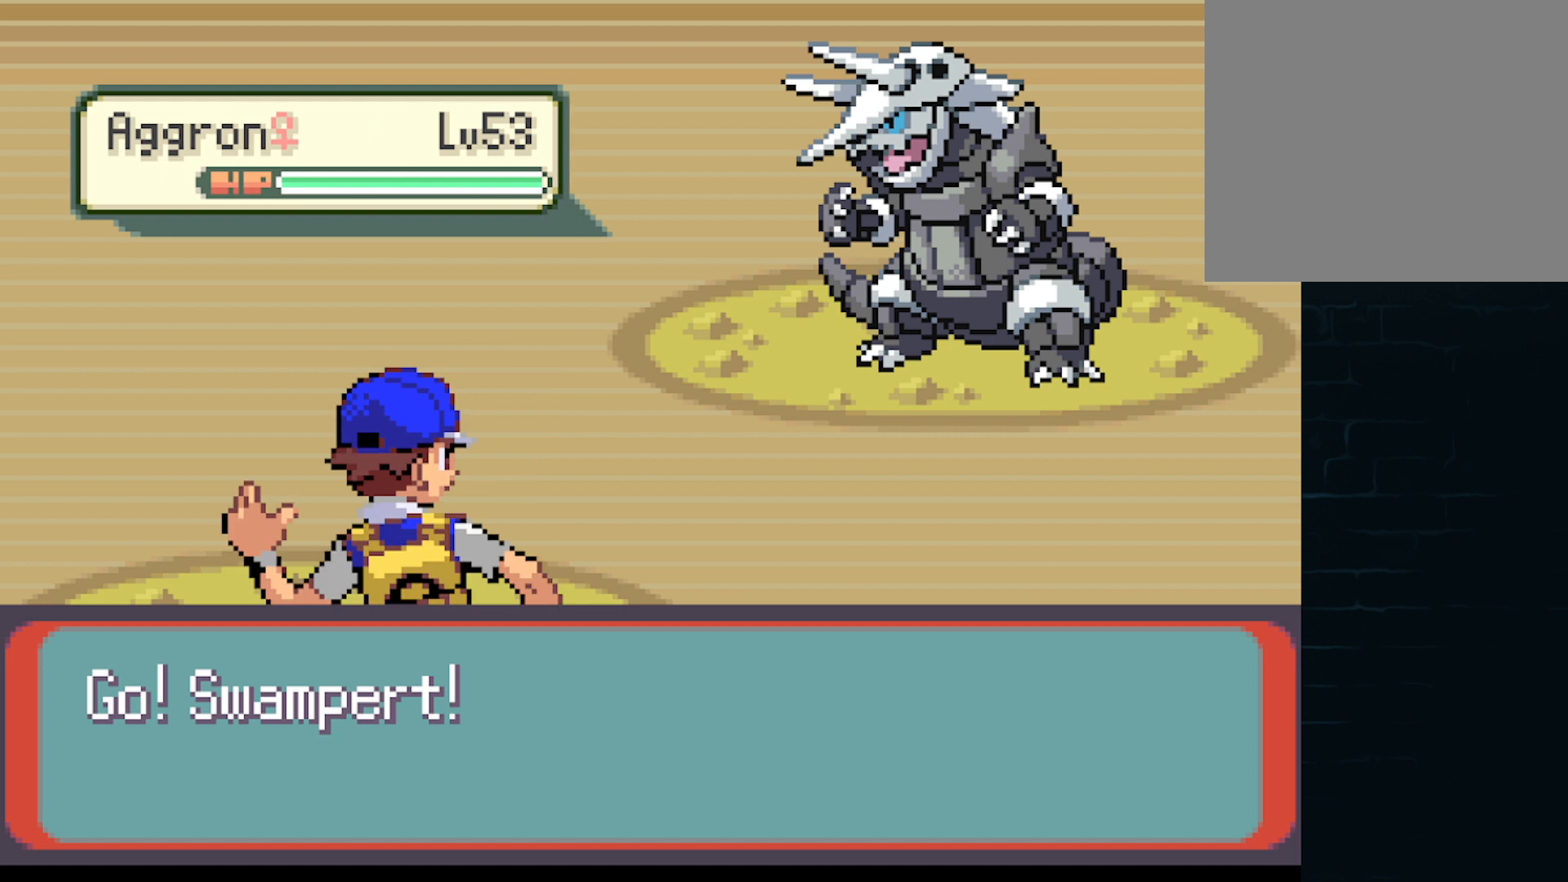
{"buttons": [], "left_stick": "center", "events": []}
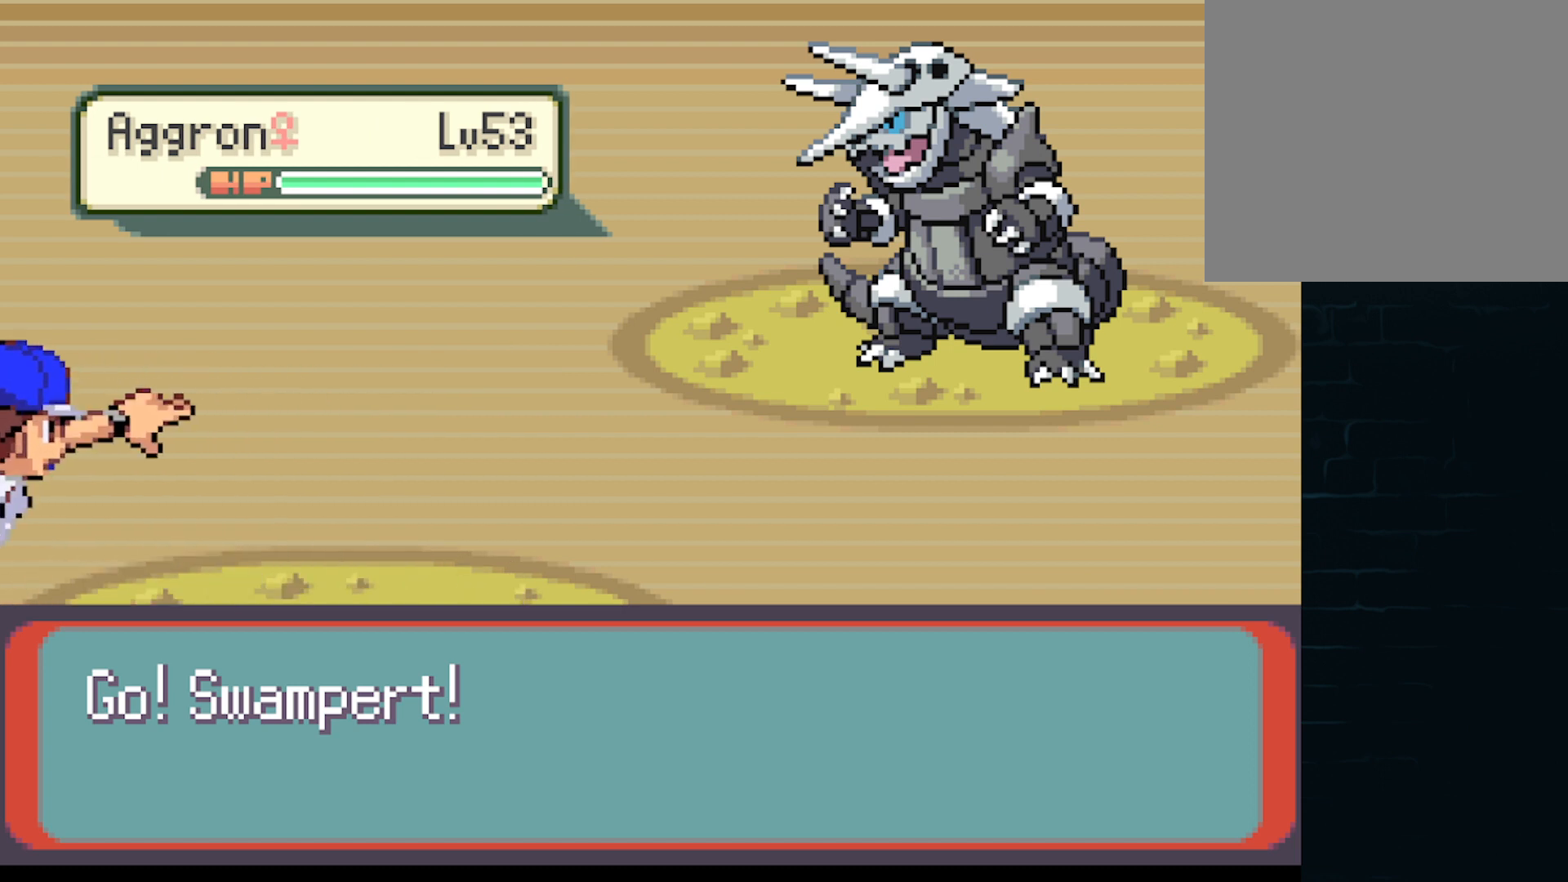
{"buttons": [], "left_stick": "center", "events": []}
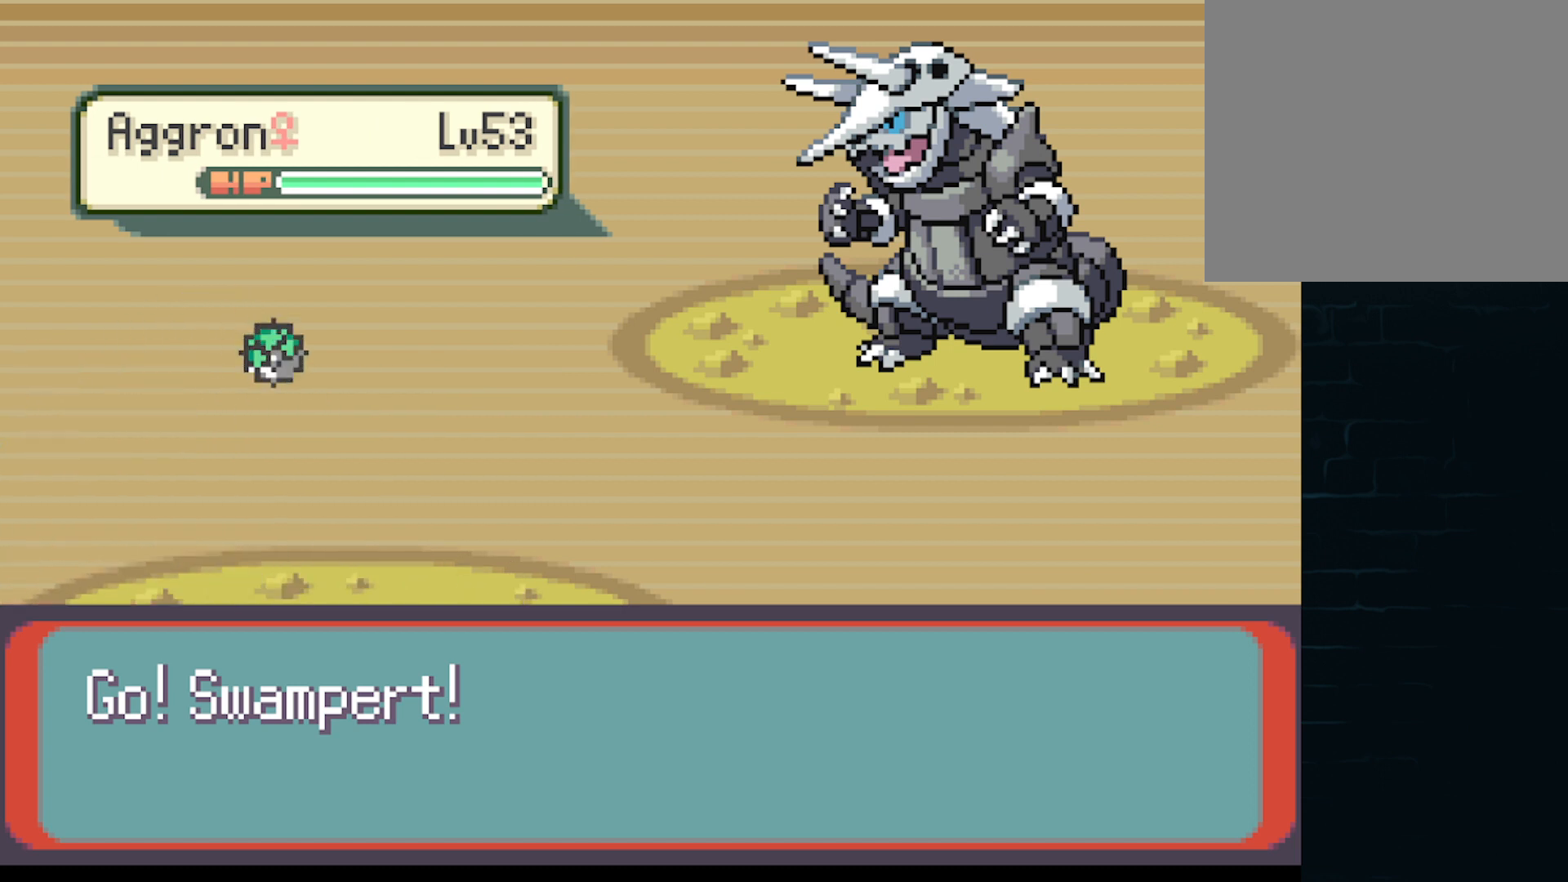
{"buttons": [], "left_stick": "center", "events": []}
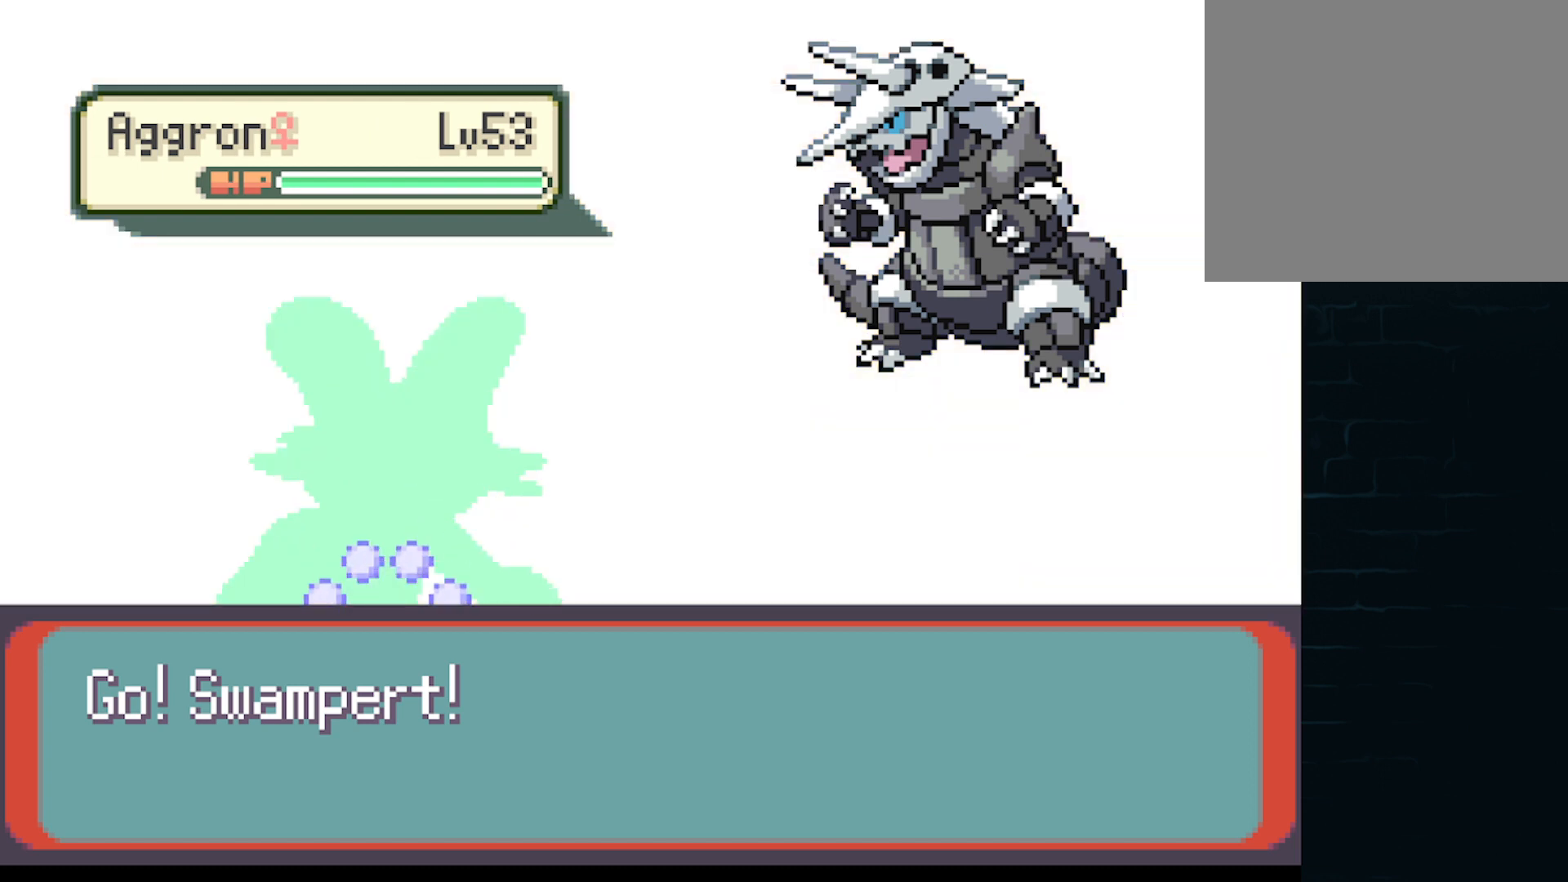
{"buttons": [], "left_stick": "center", "events": []}
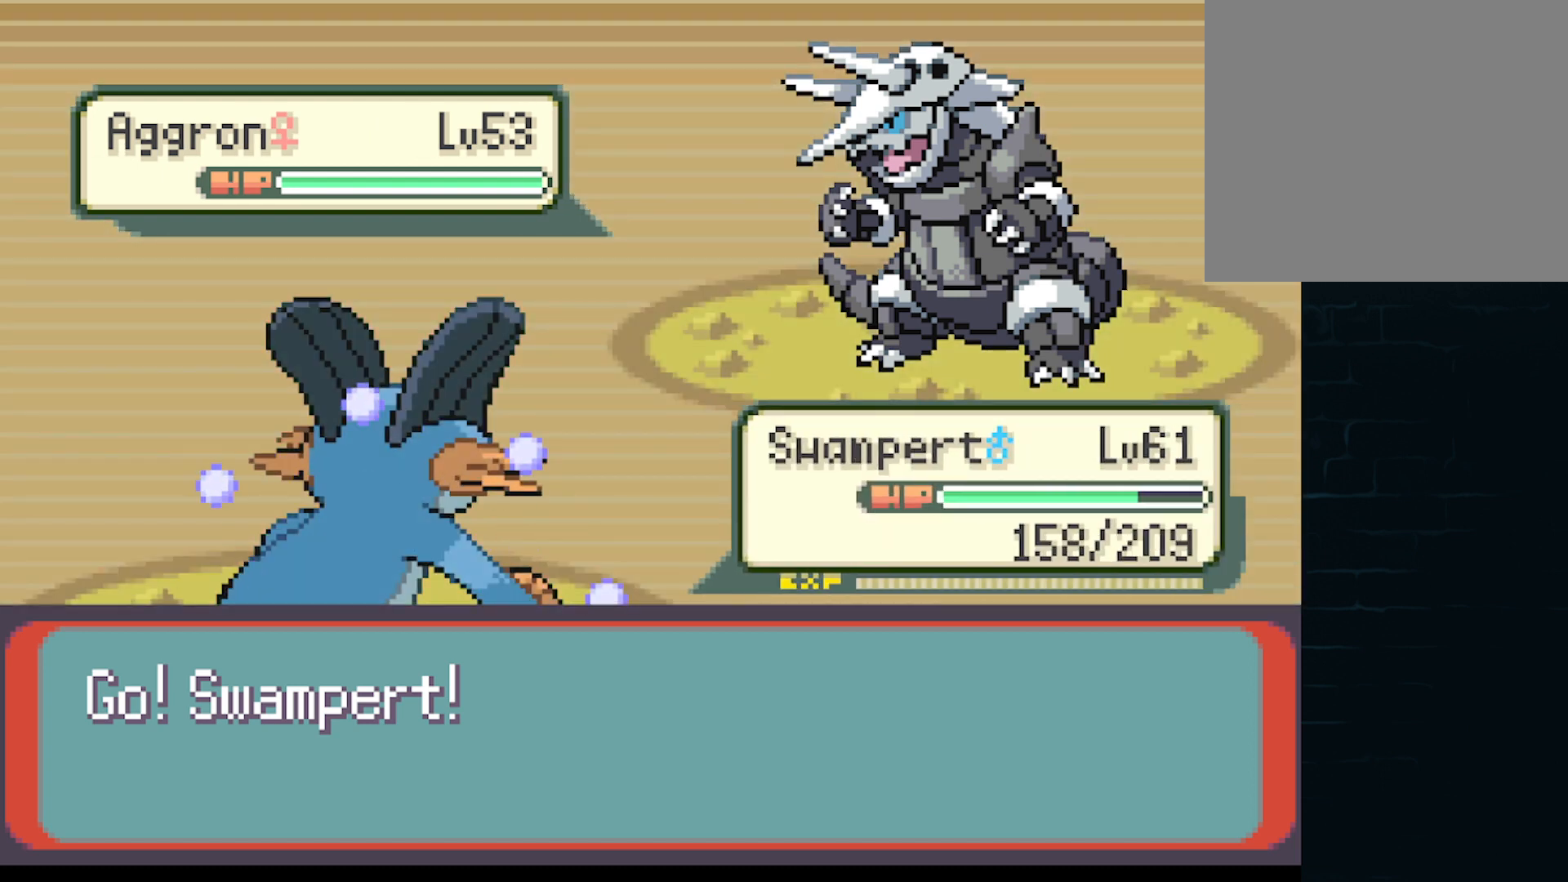
{"buttons": [], "left_stick": "center", "events": []}
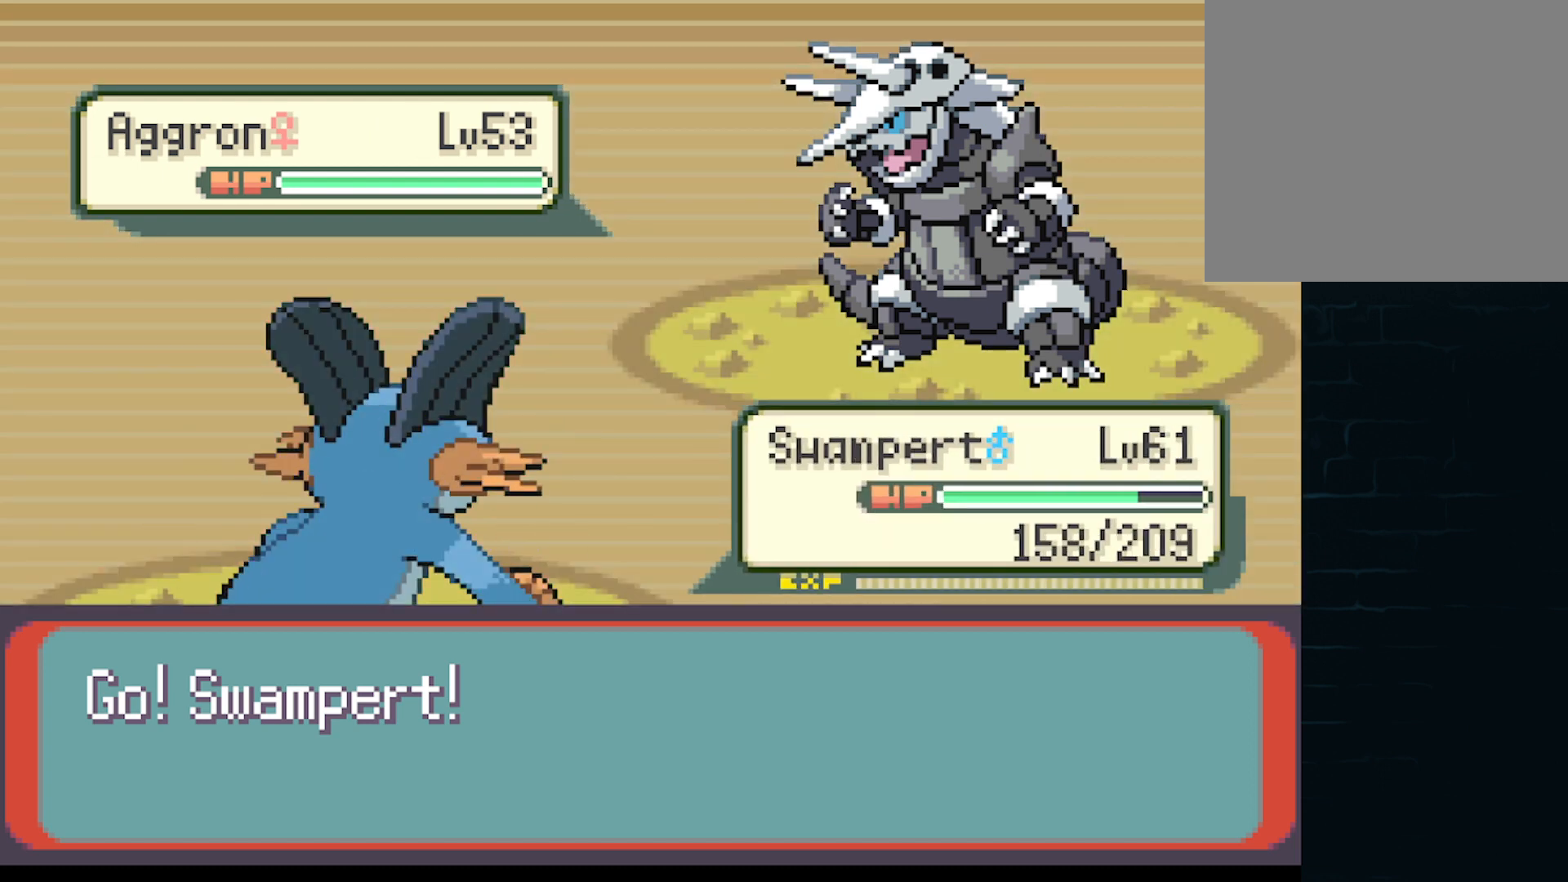
{"buttons": [], "left_stick": "center", "events": []}
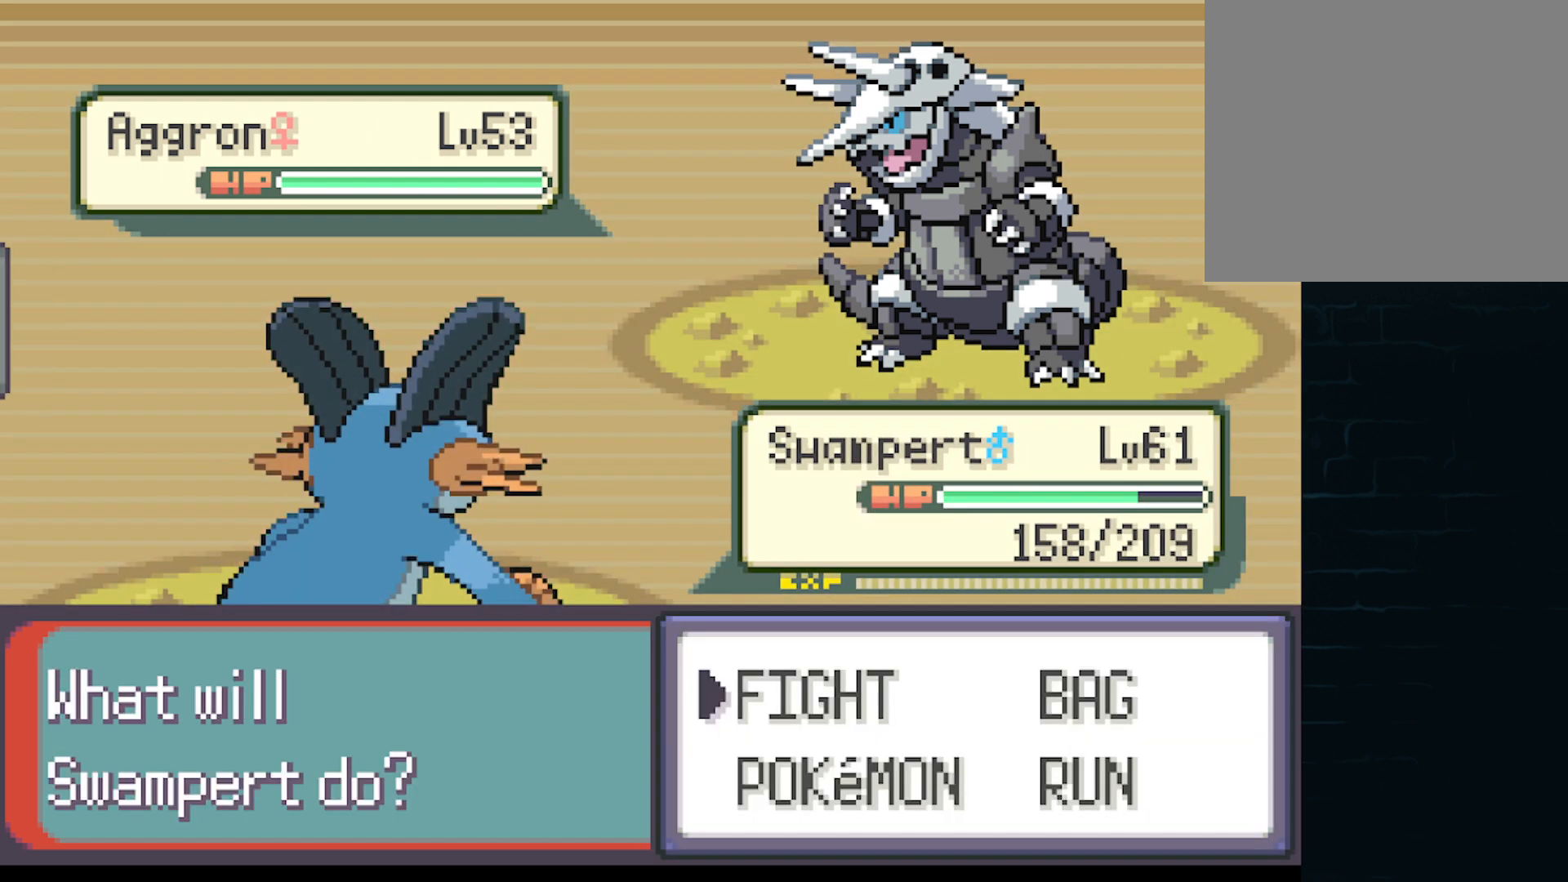
{"buttons": [], "left_stick": "center", "events": [[84, "B", "down"], [209, "B", "up"]]}
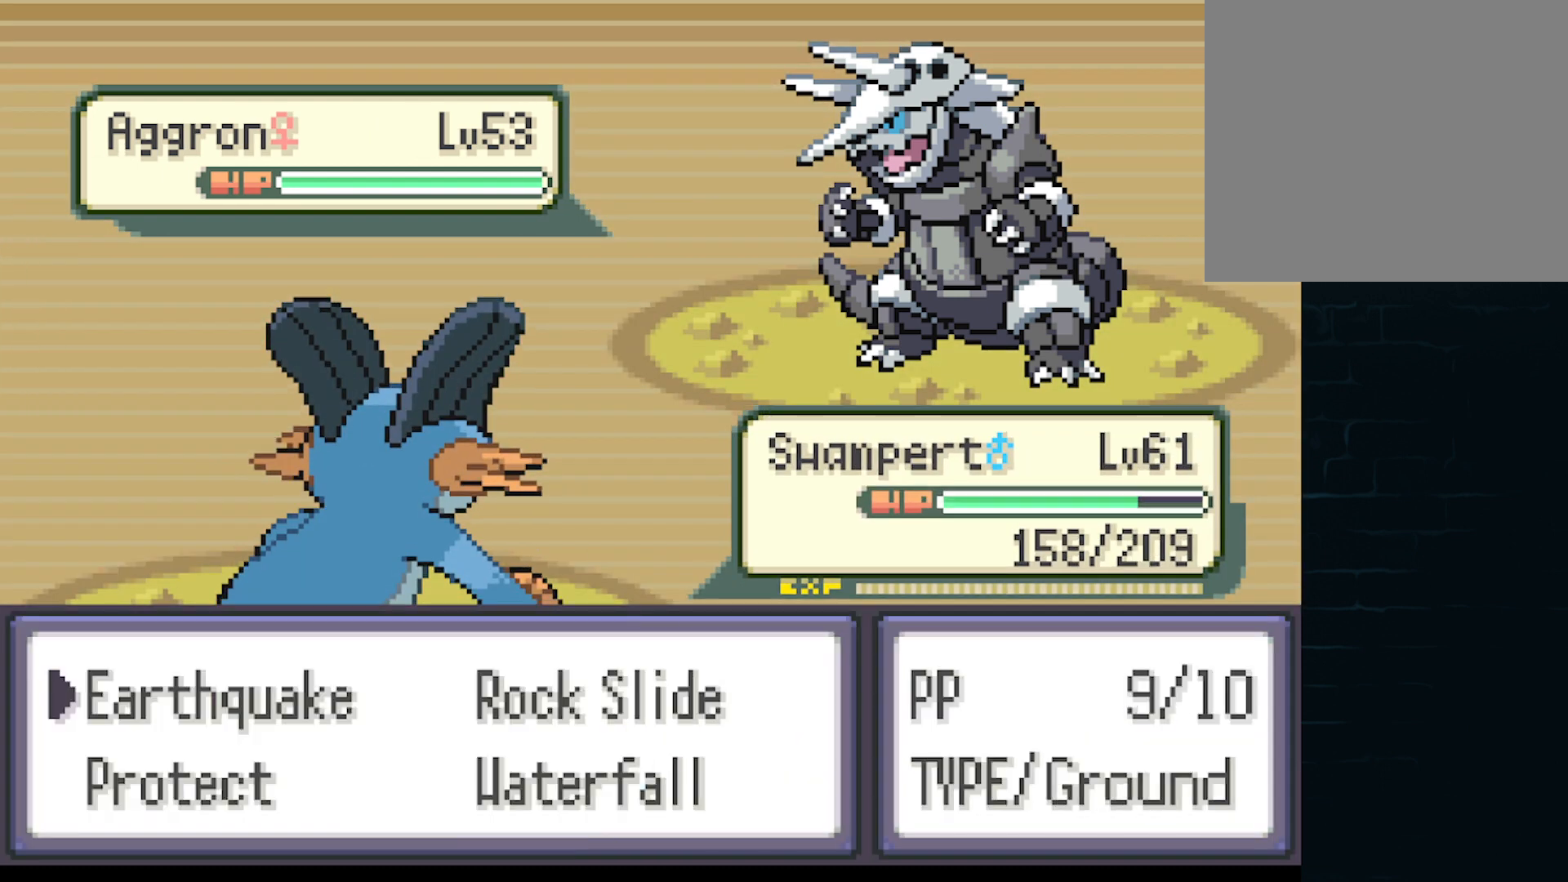
{"buttons": [], "left_stick": "center", "events": [[334, "B", "down"], [417, "B", "up"]]}
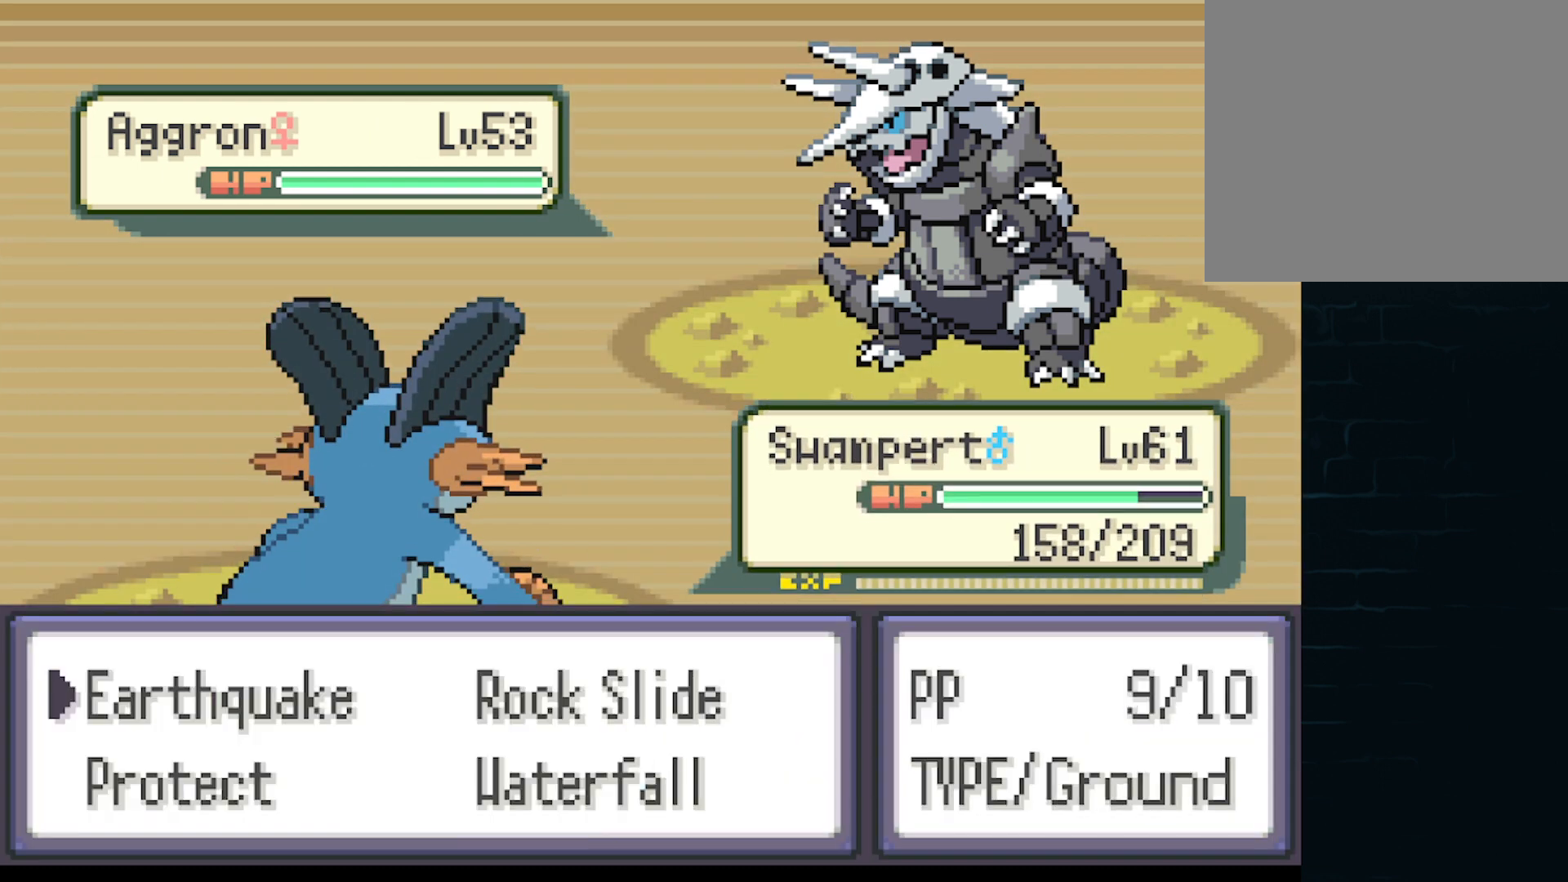
{"buttons": [], "left_stick": "center", "events": []}
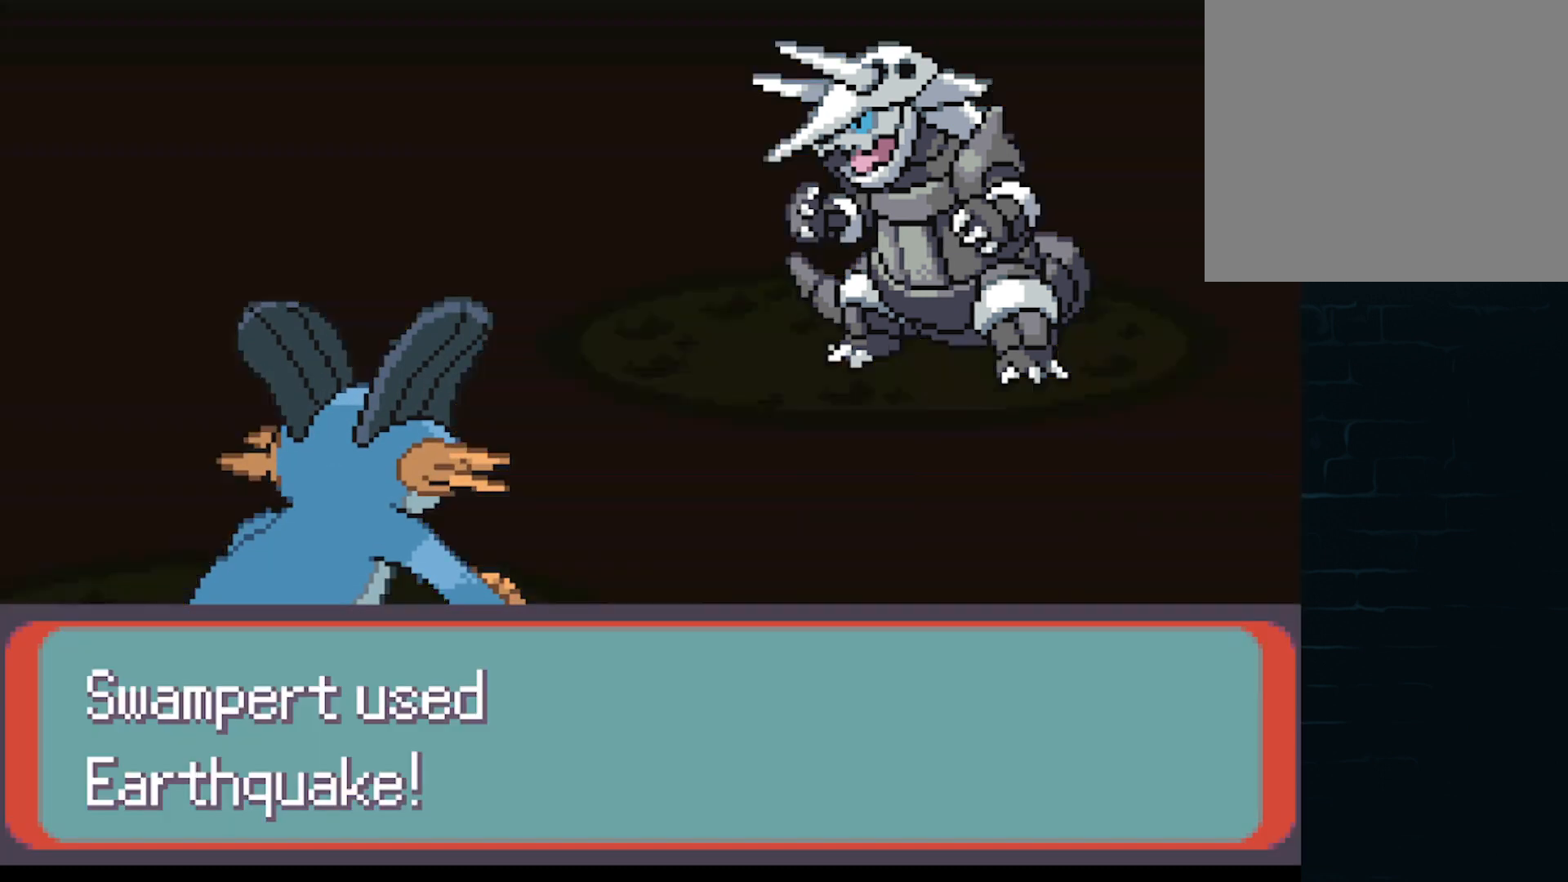
{"buttons": [], "left_stick": "center", "events": []}
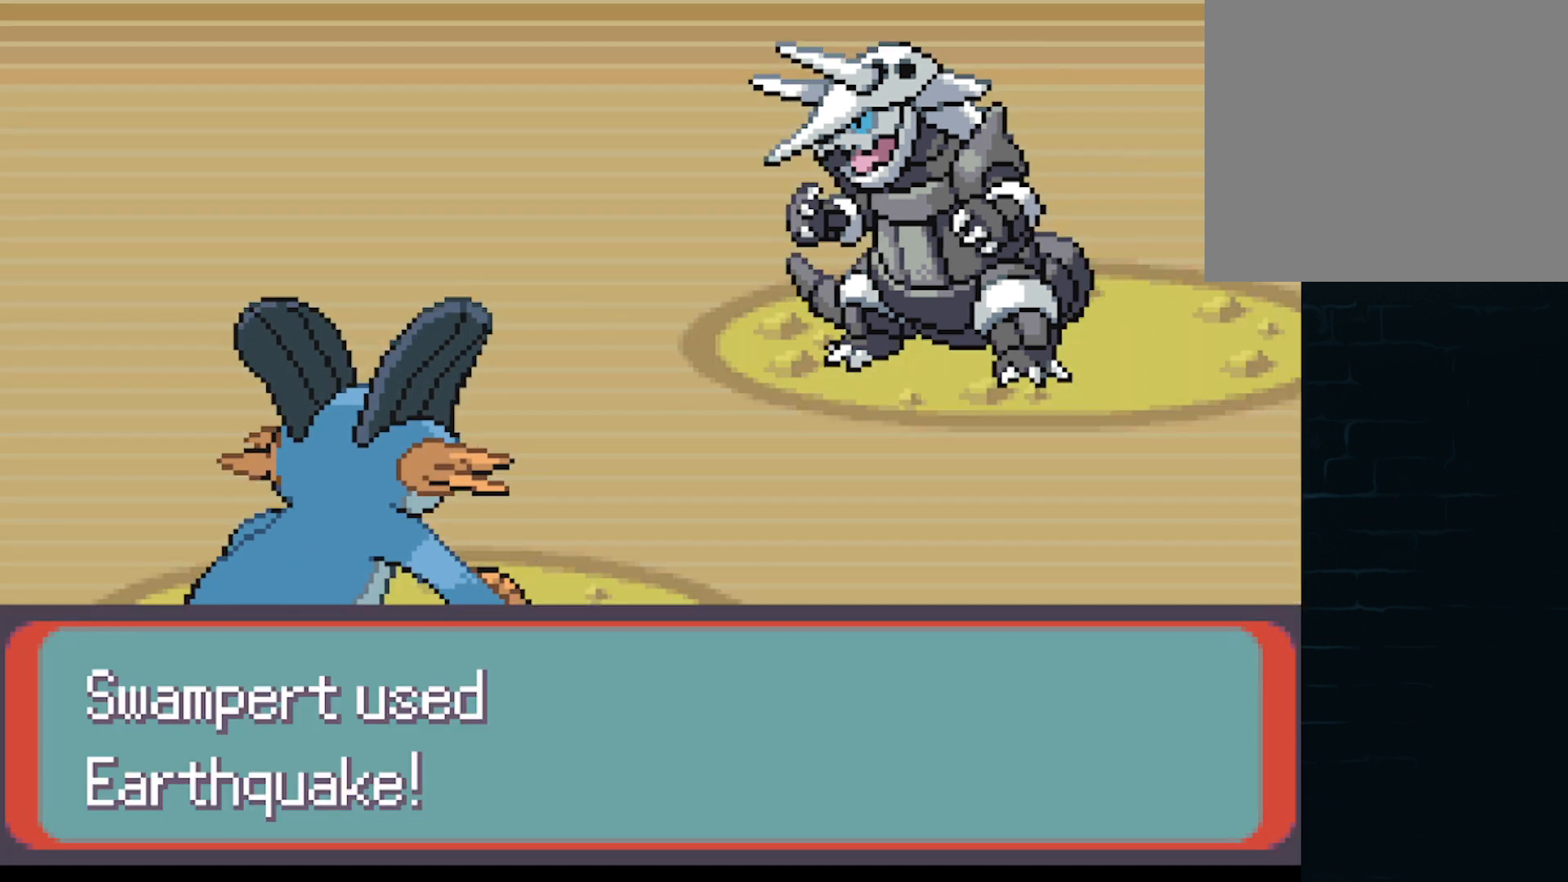
{"buttons": [], "left_stick": "center", "events": []}
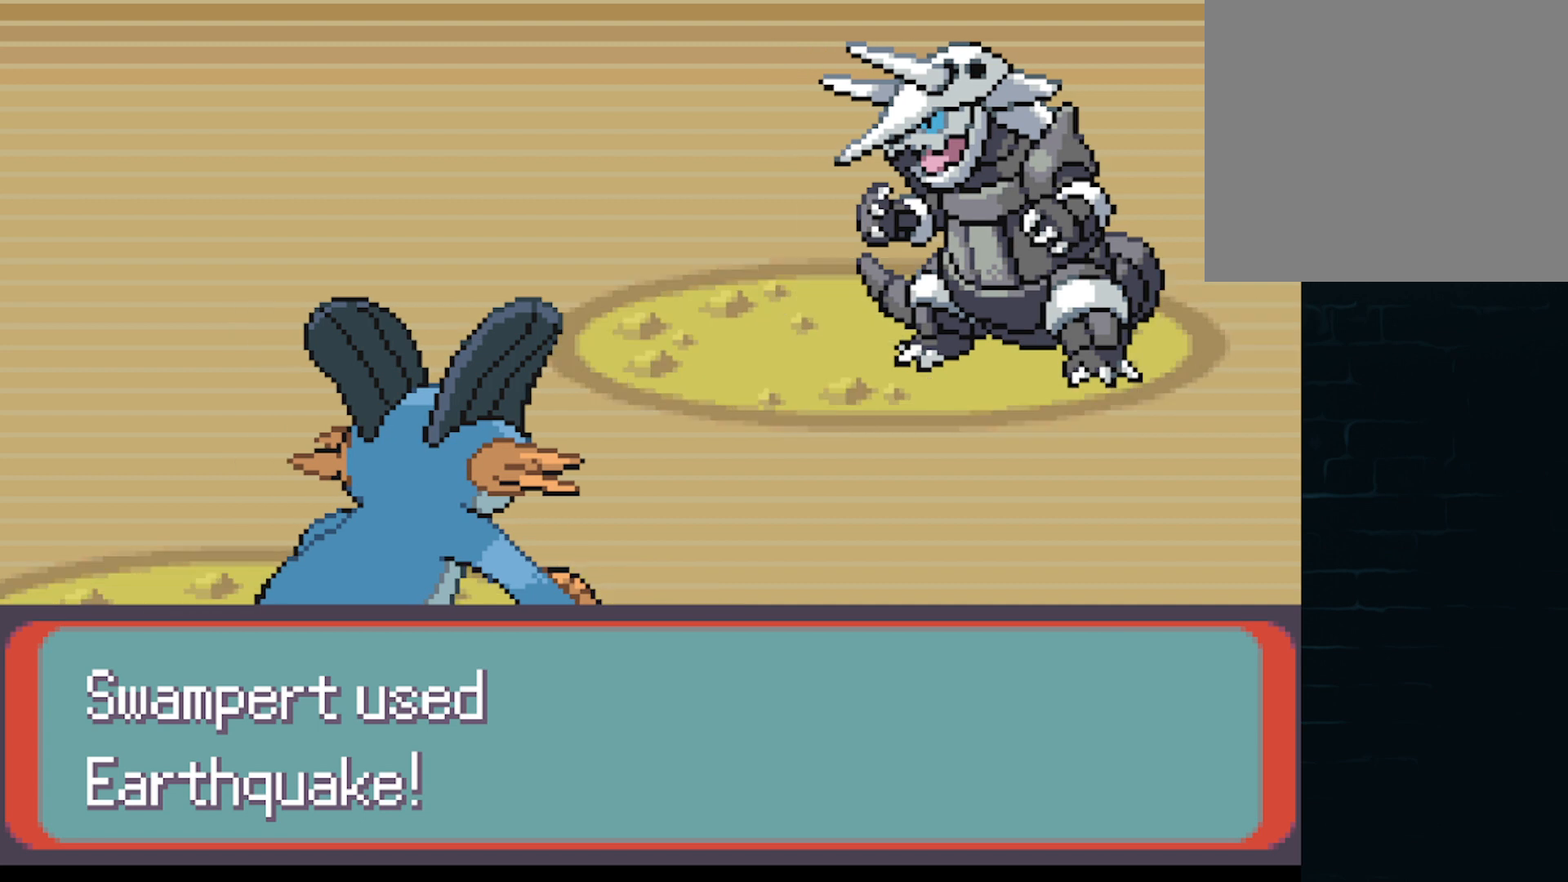
{"buttons": [], "left_stick": "center", "events": []}
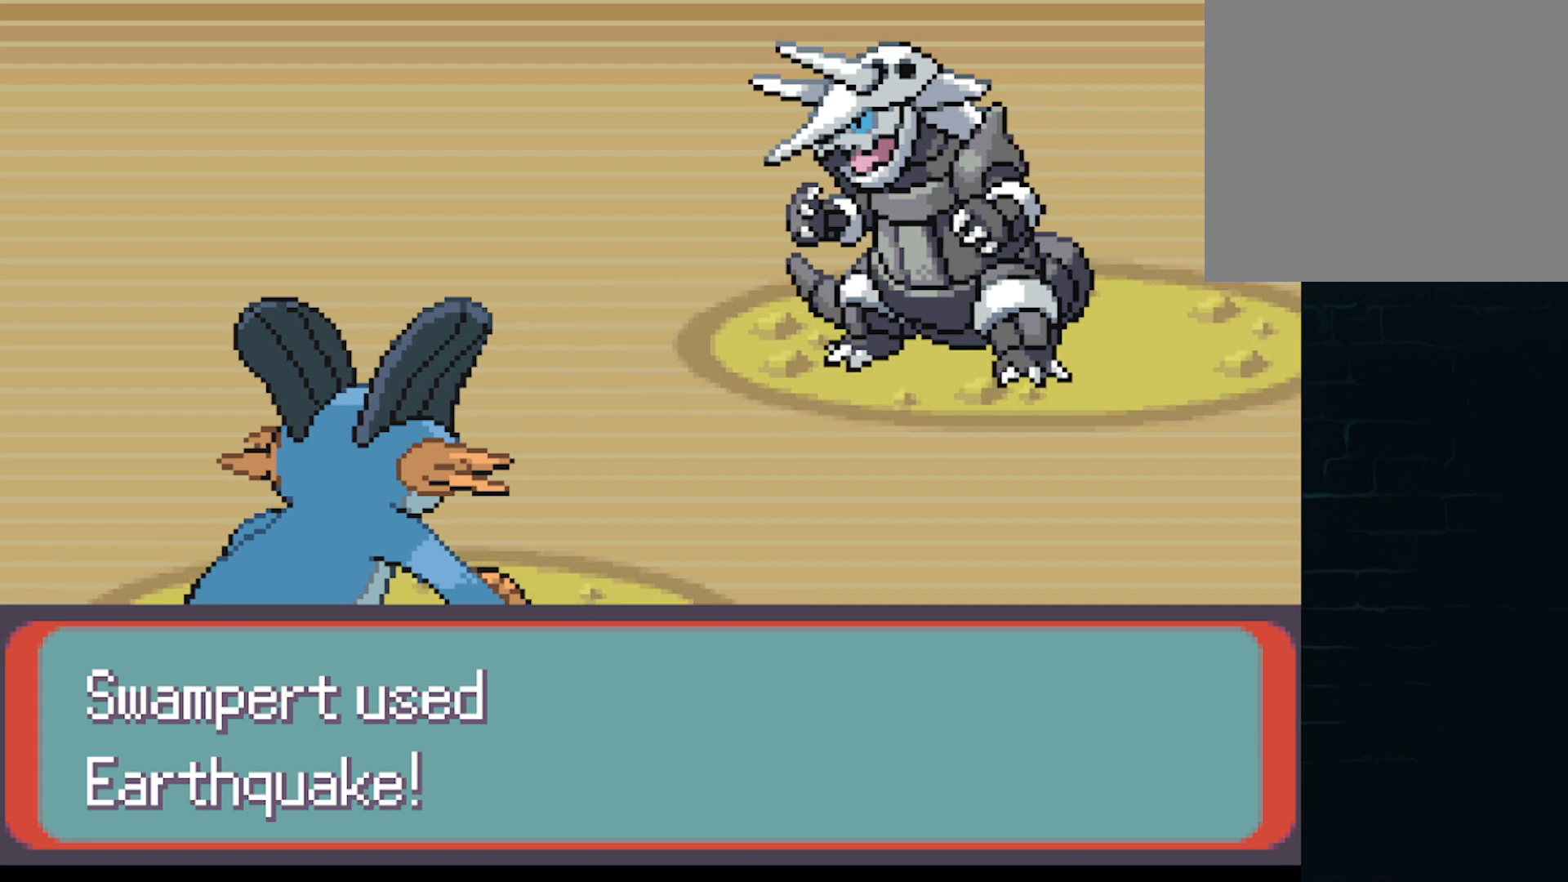
{"buttons": [], "left_stick": "center", "events": []}
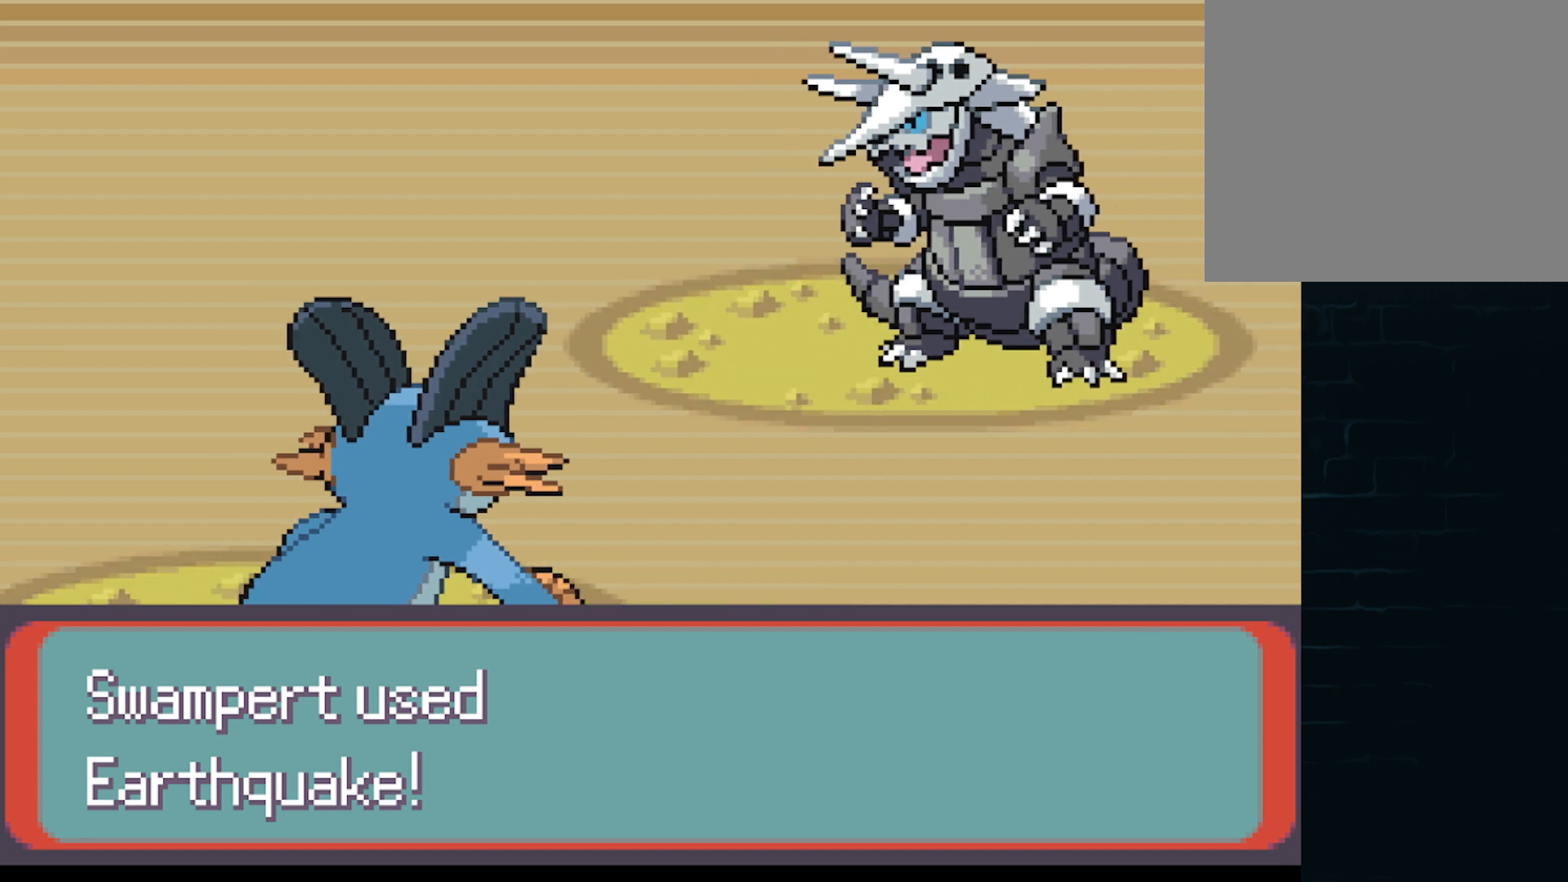
{"buttons": [], "left_stick": "center", "events": []}
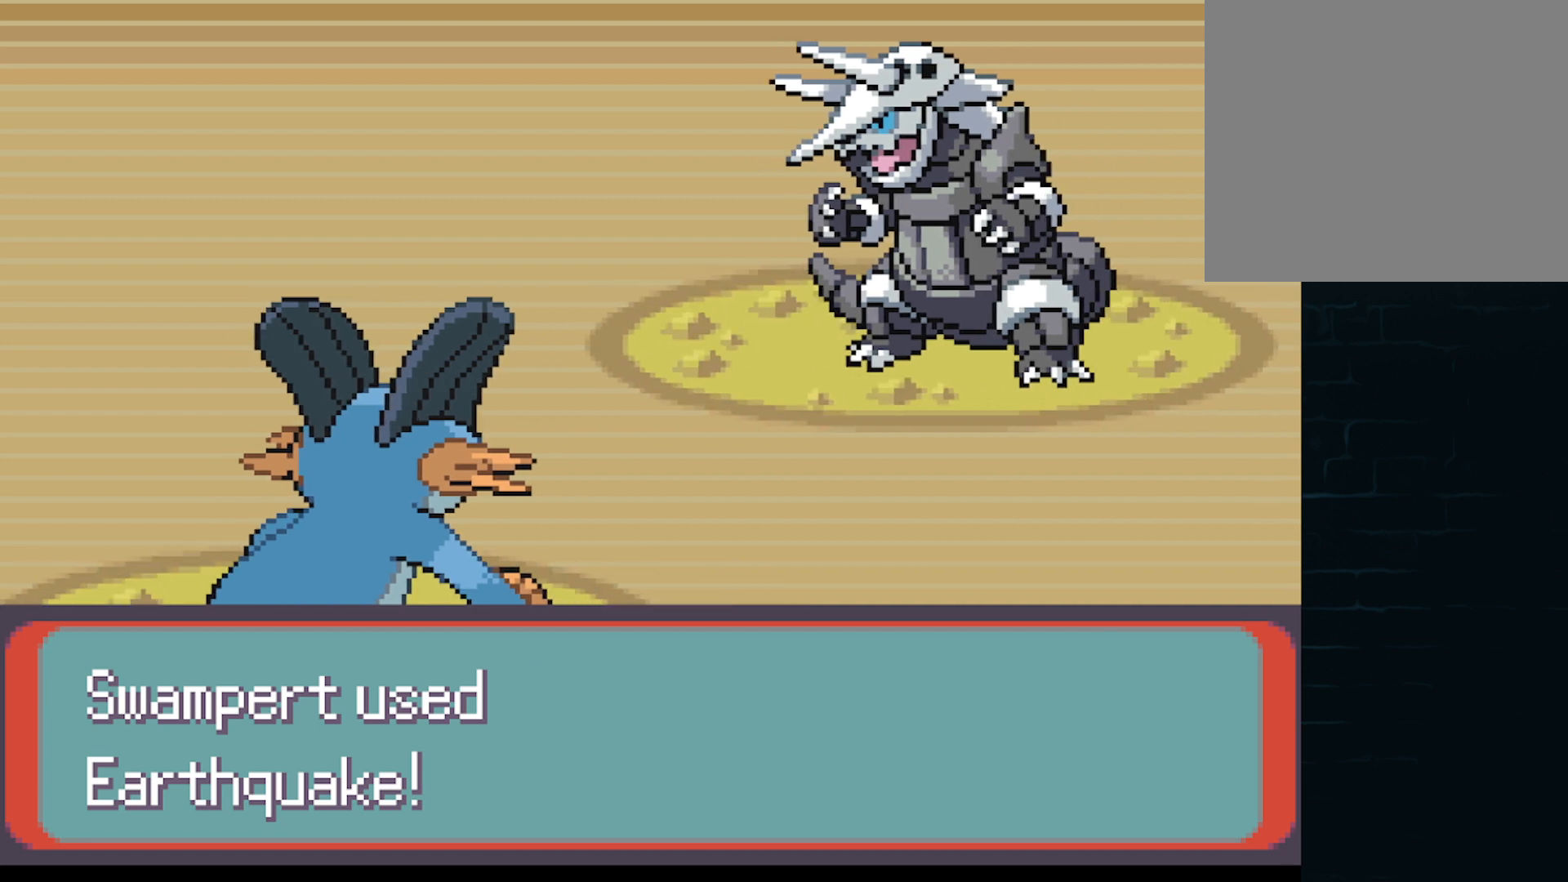
{"buttons": [], "left_stick": "center", "events": []}
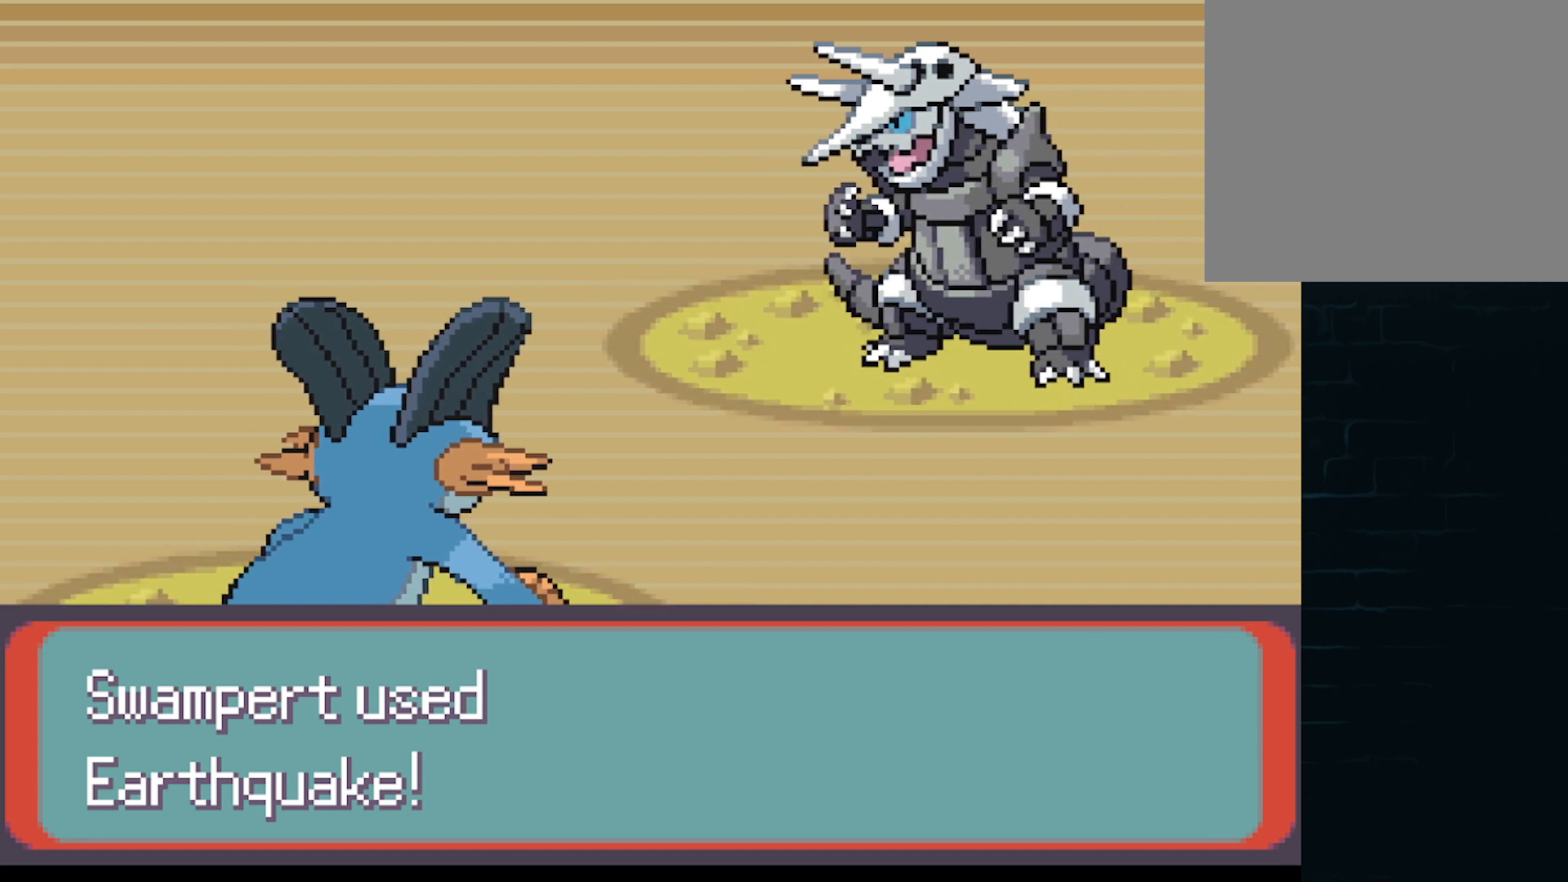
{"buttons": [], "left_stick": "center", "events": []}
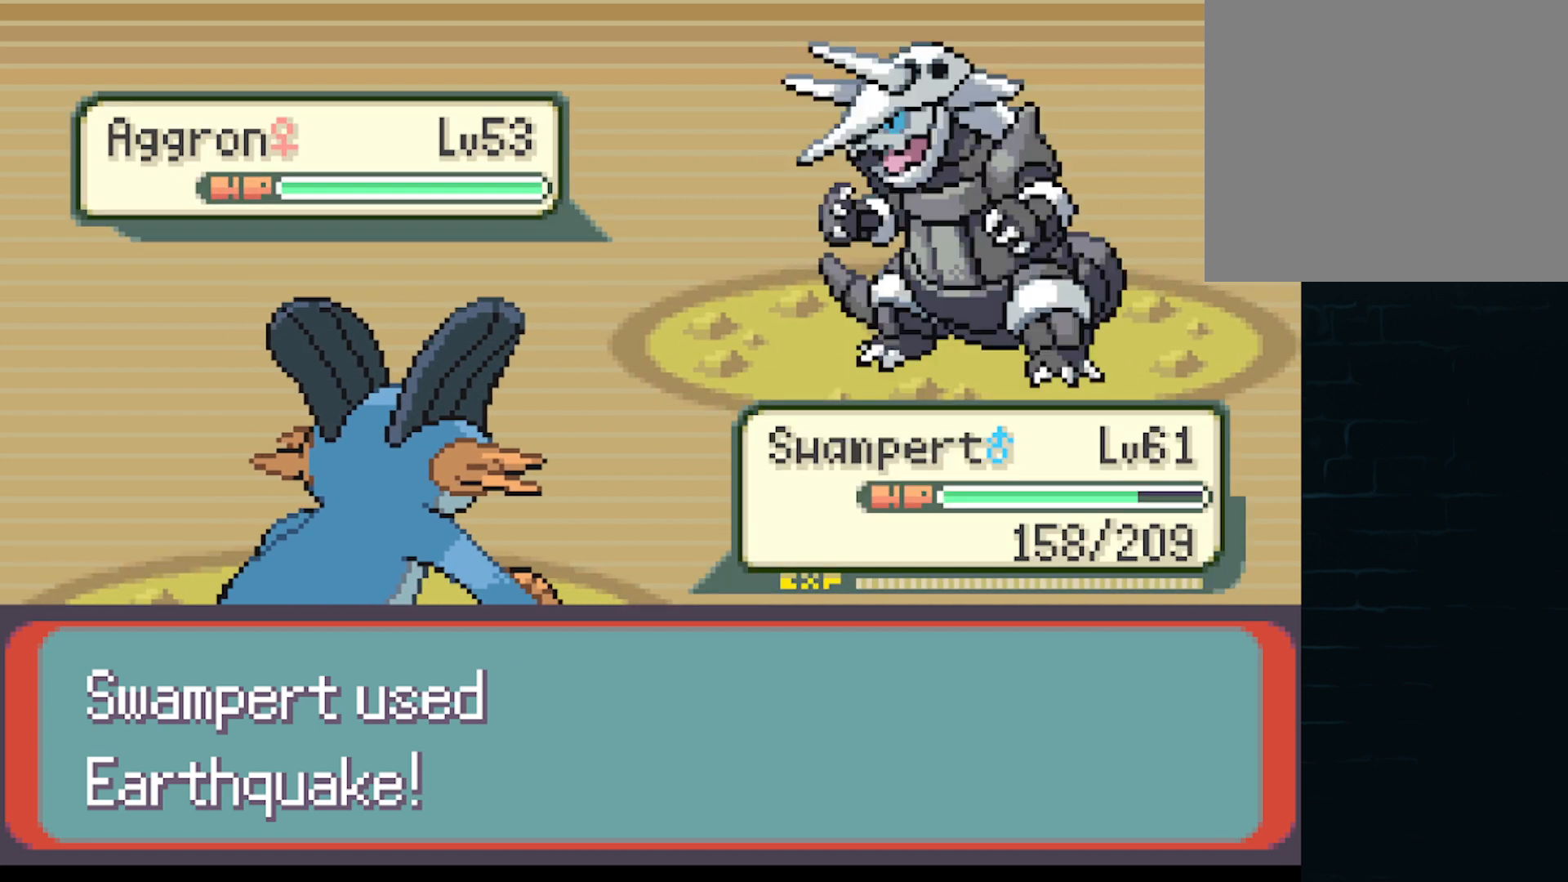
{"buttons": [], "left_stick": "center", "events": []}